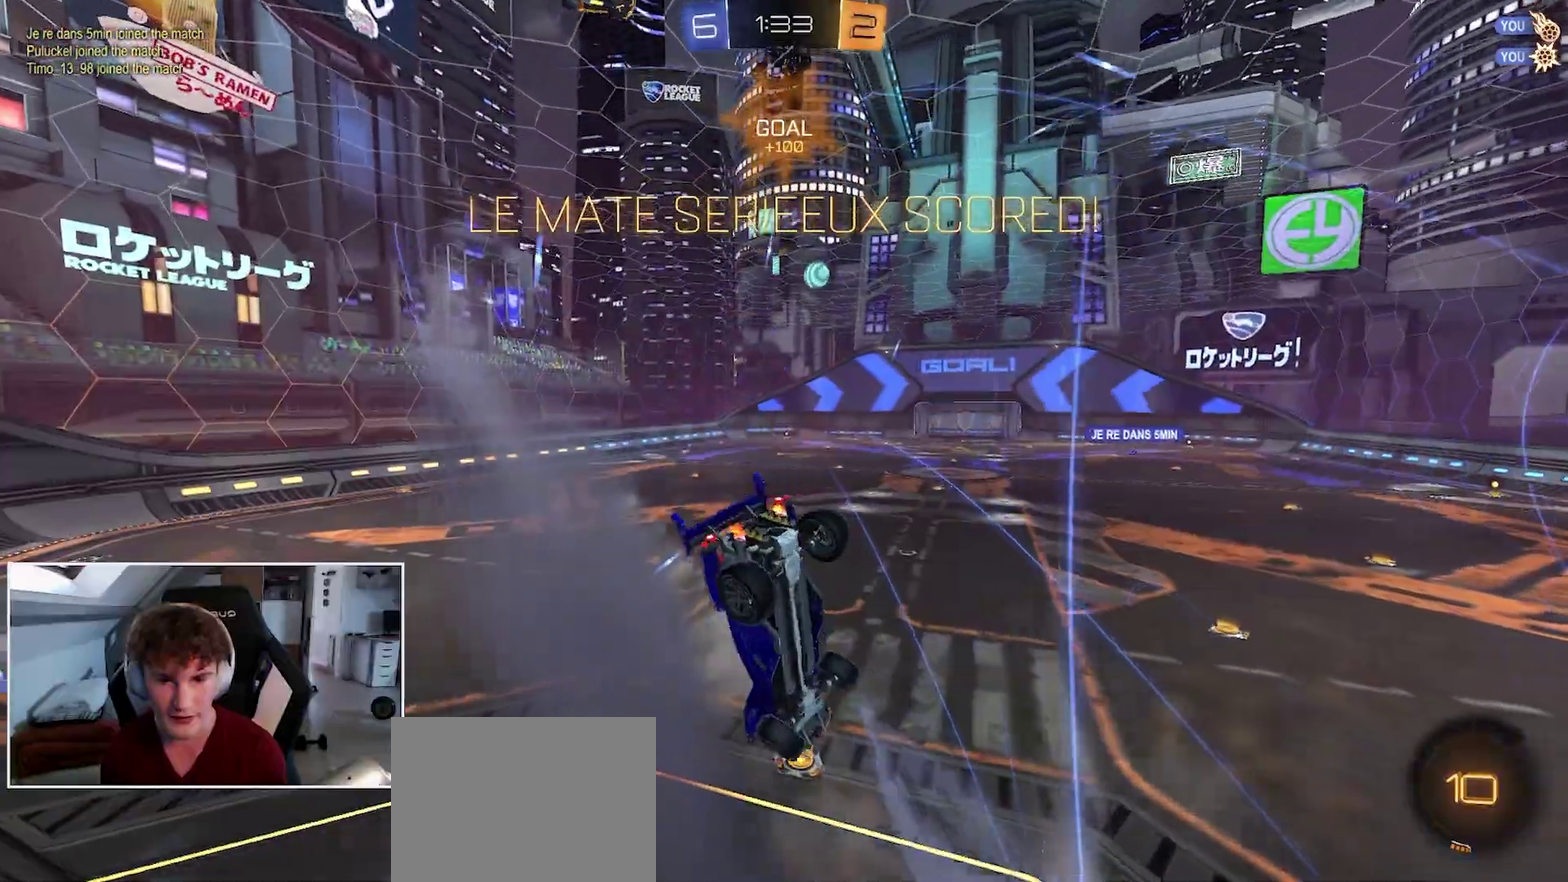
Gameplay with a controller (Xbox layout); each line is a JSON object with the inputs held at the frame after it. "events" lists button and stick changes between this image and that frame as [ms after this image, input, new state], when the widget could be followed in between. Not read: left_stick.
{"buttons": ["B", "L2", "R1"], "right_stick": "center", "events": [[150, "R1", "down"], [167, "B", "down"], [300, "B", "up"], [367, "B", "down"], [383, "A", "down"], [500, "A", "up"]]}
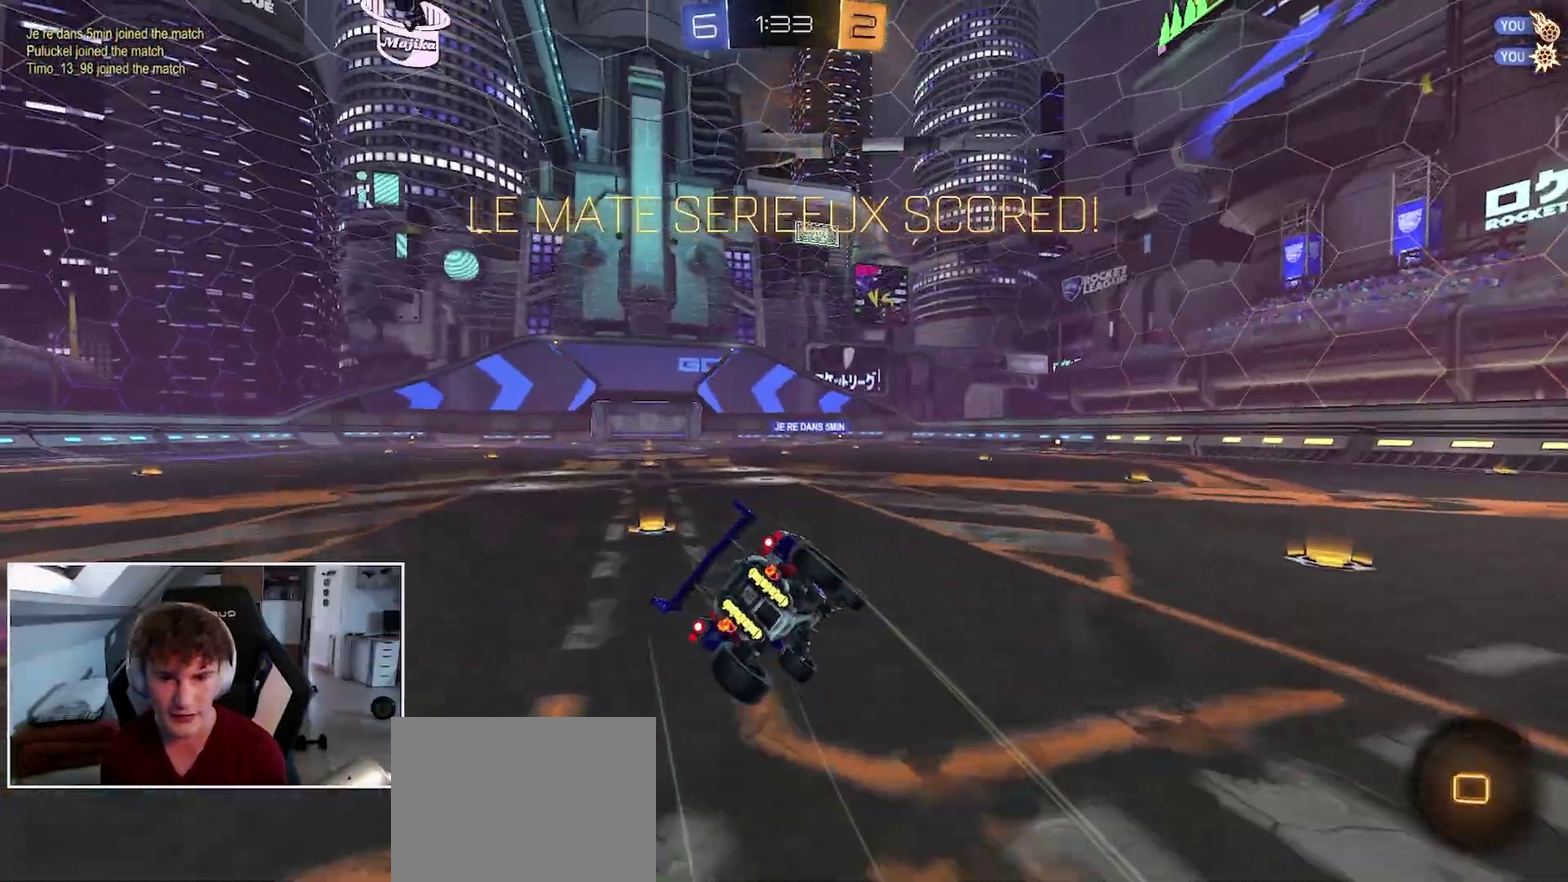
{"buttons": ["B", "L2", "R1"], "right_stick": "center", "events": []}
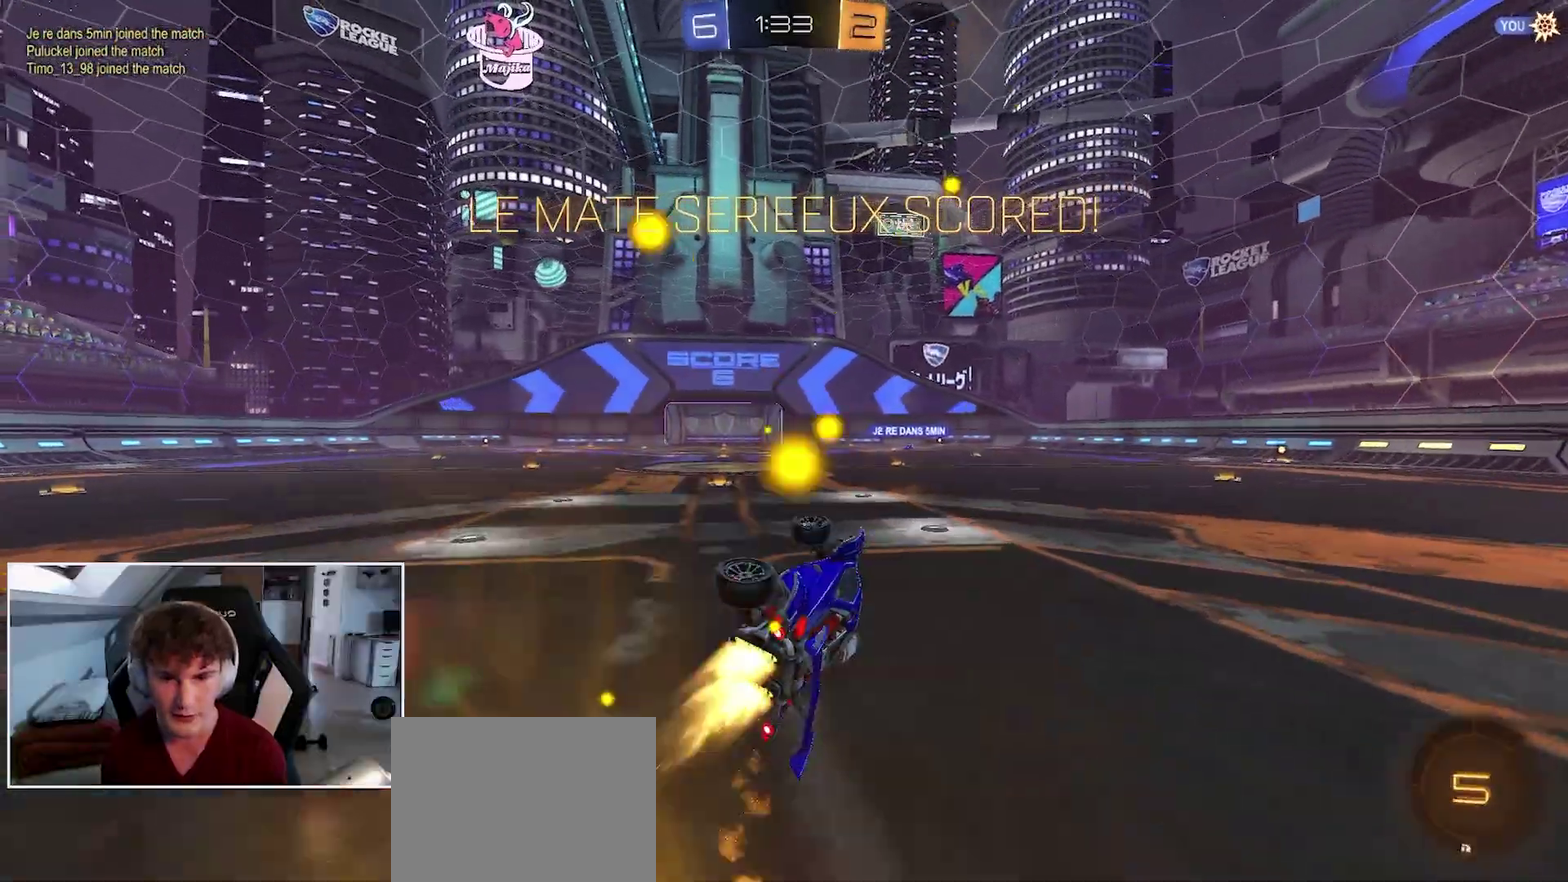
{"buttons": ["B", "R1"], "right_stick": "center", "events": [[83, "L2", "up"]]}
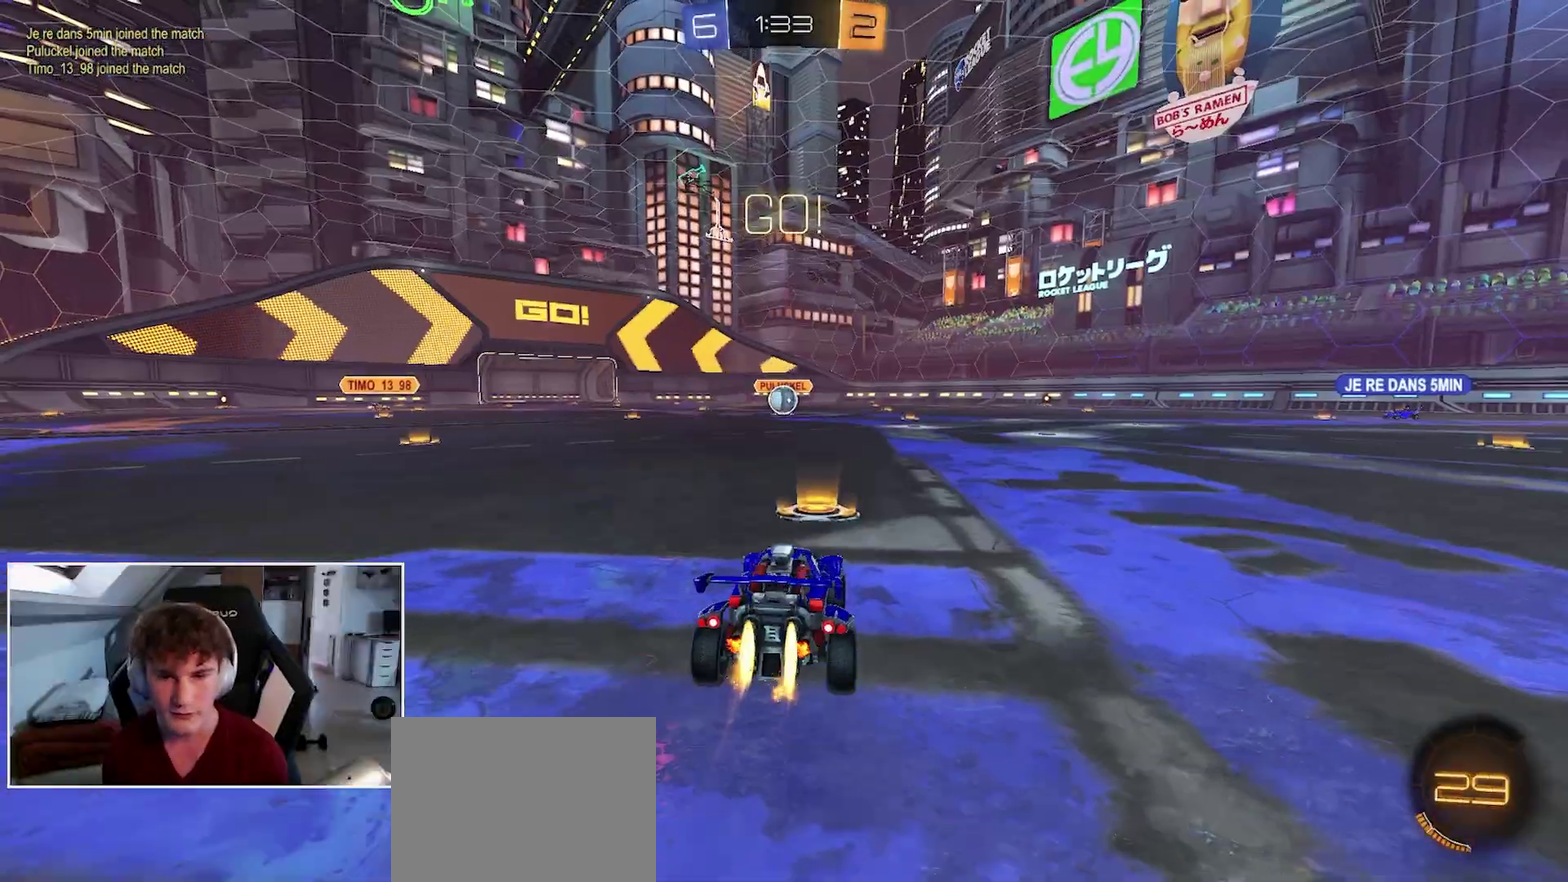
{"buttons": ["A", "B", "L2", "R1"], "right_stick": "center", "events": [[200, "A", "down"], [233, "L2", "down"], [283, "A", "up"], [333, "A", "down"]]}
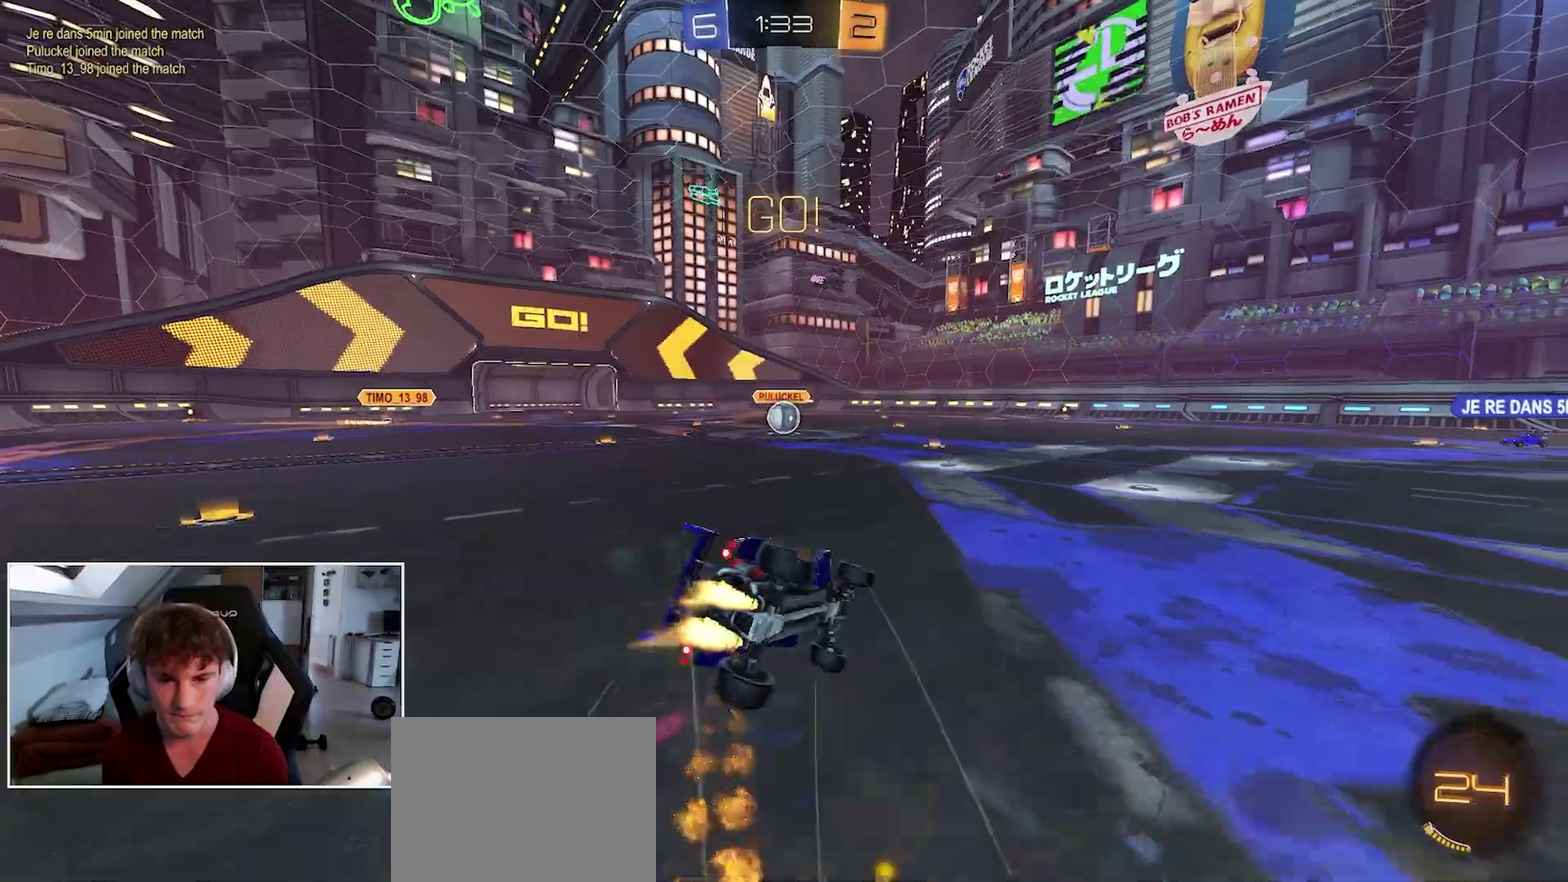
{"buttons": ["A", "B", "L2", "R1"], "right_stick": "center", "events": []}
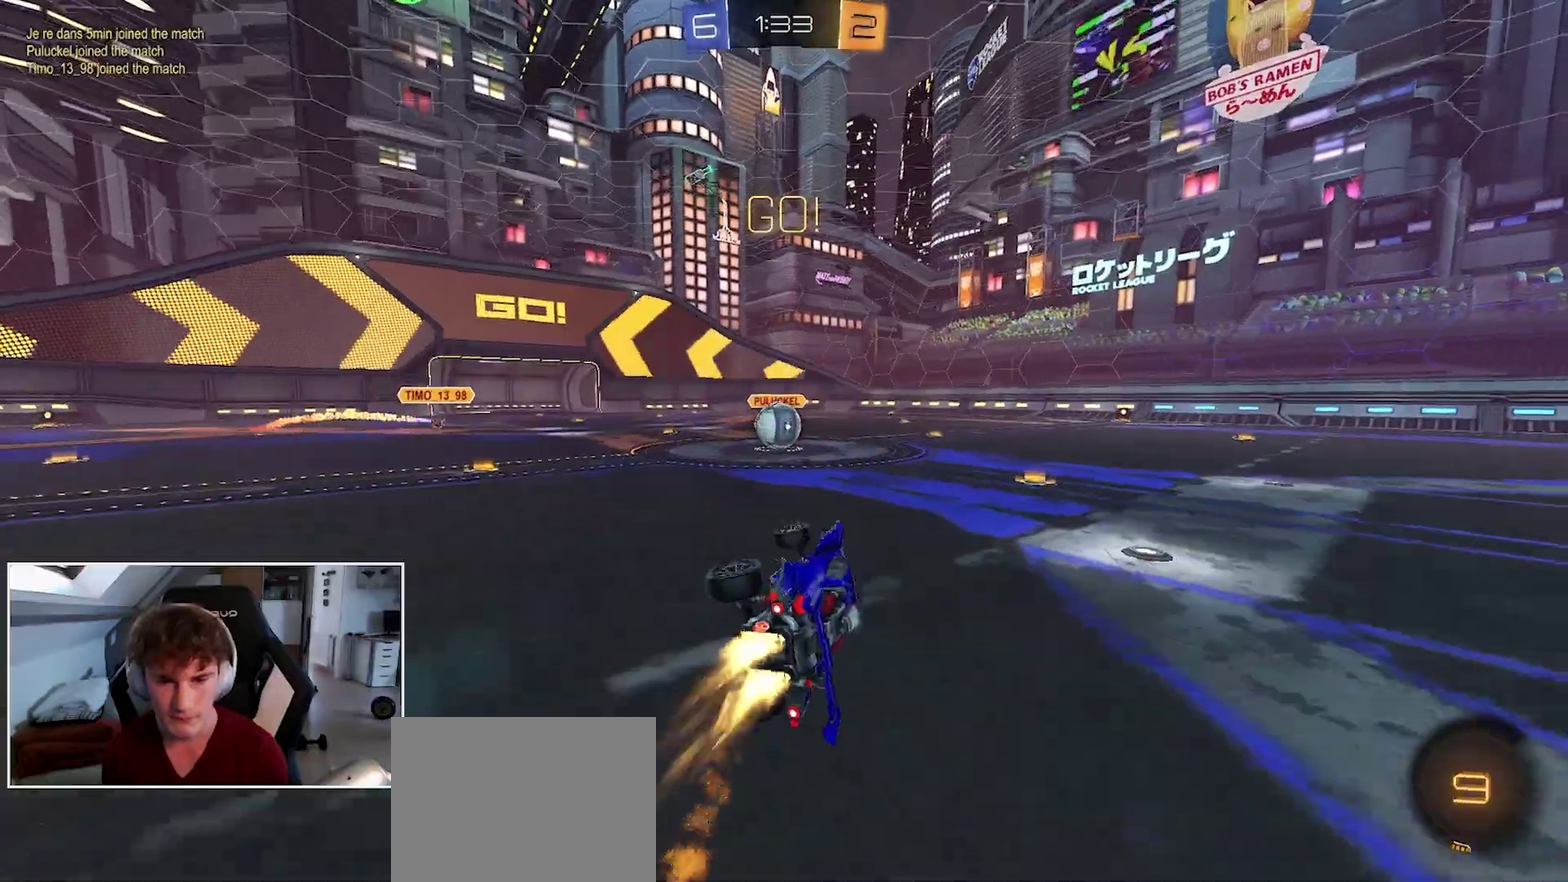
{"buttons": ["R1"], "right_stick": "center", "events": [[100, "A", "up"], [133, "L2", "up"], [183, "B", "up"]]}
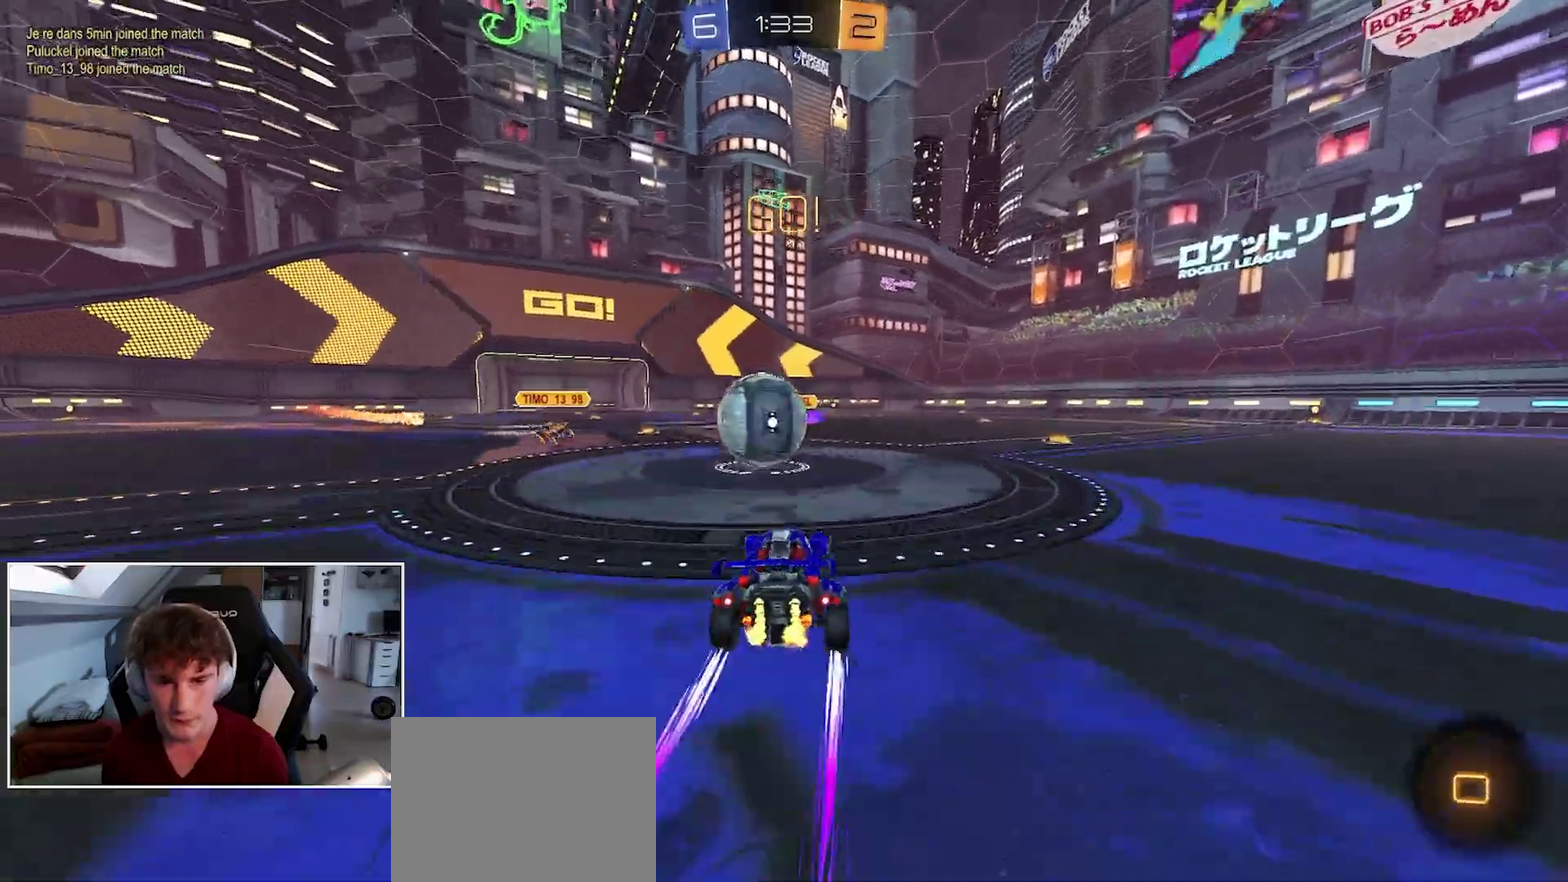
{"buttons": ["L2", "R1"], "right_stick": "center", "events": [[33, "A", "down"], [167, "A", "up"], [200, "L2", "down"], [250, "A", "down"], [400, "A", "up"]]}
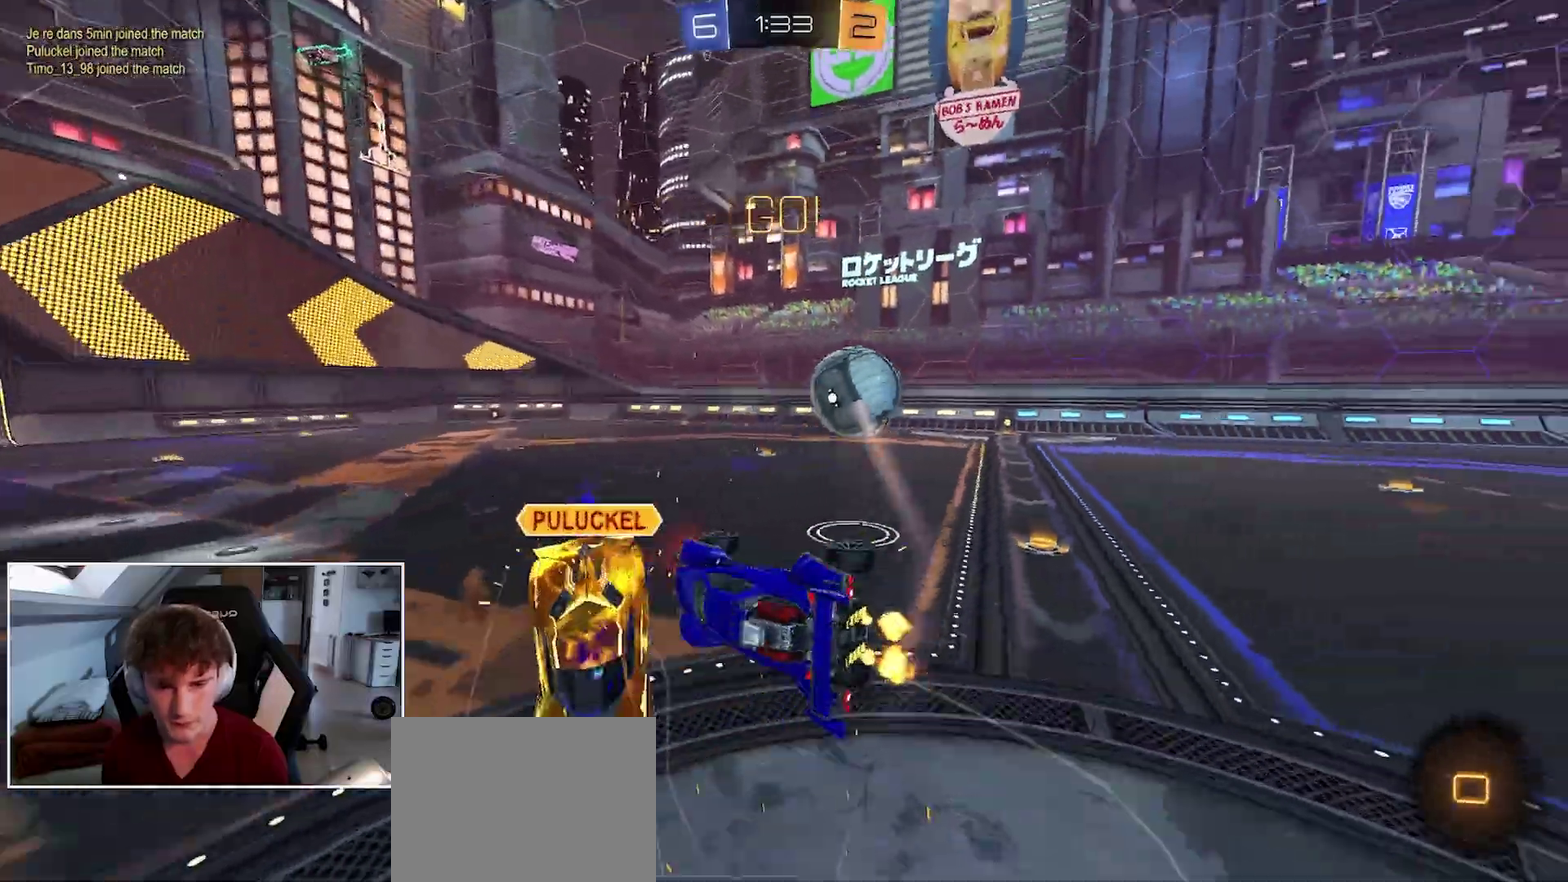
{"buttons": ["L2", "R1"], "right_stick": "center", "events": []}
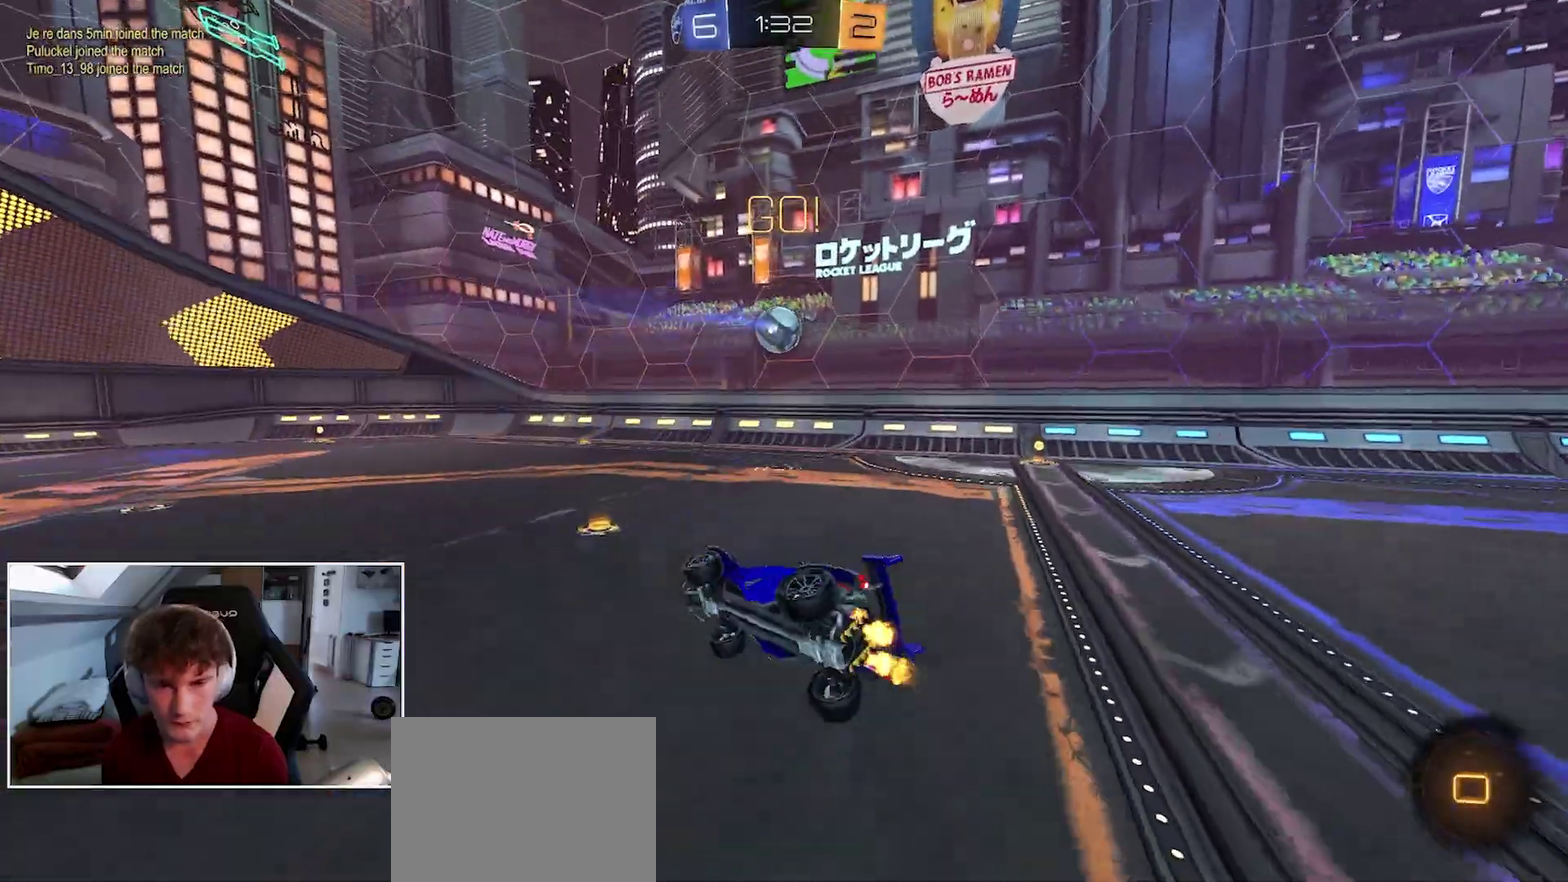
{"buttons": ["R1"], "right_stick": "center", "events": [[83, "L2", "up"]]}
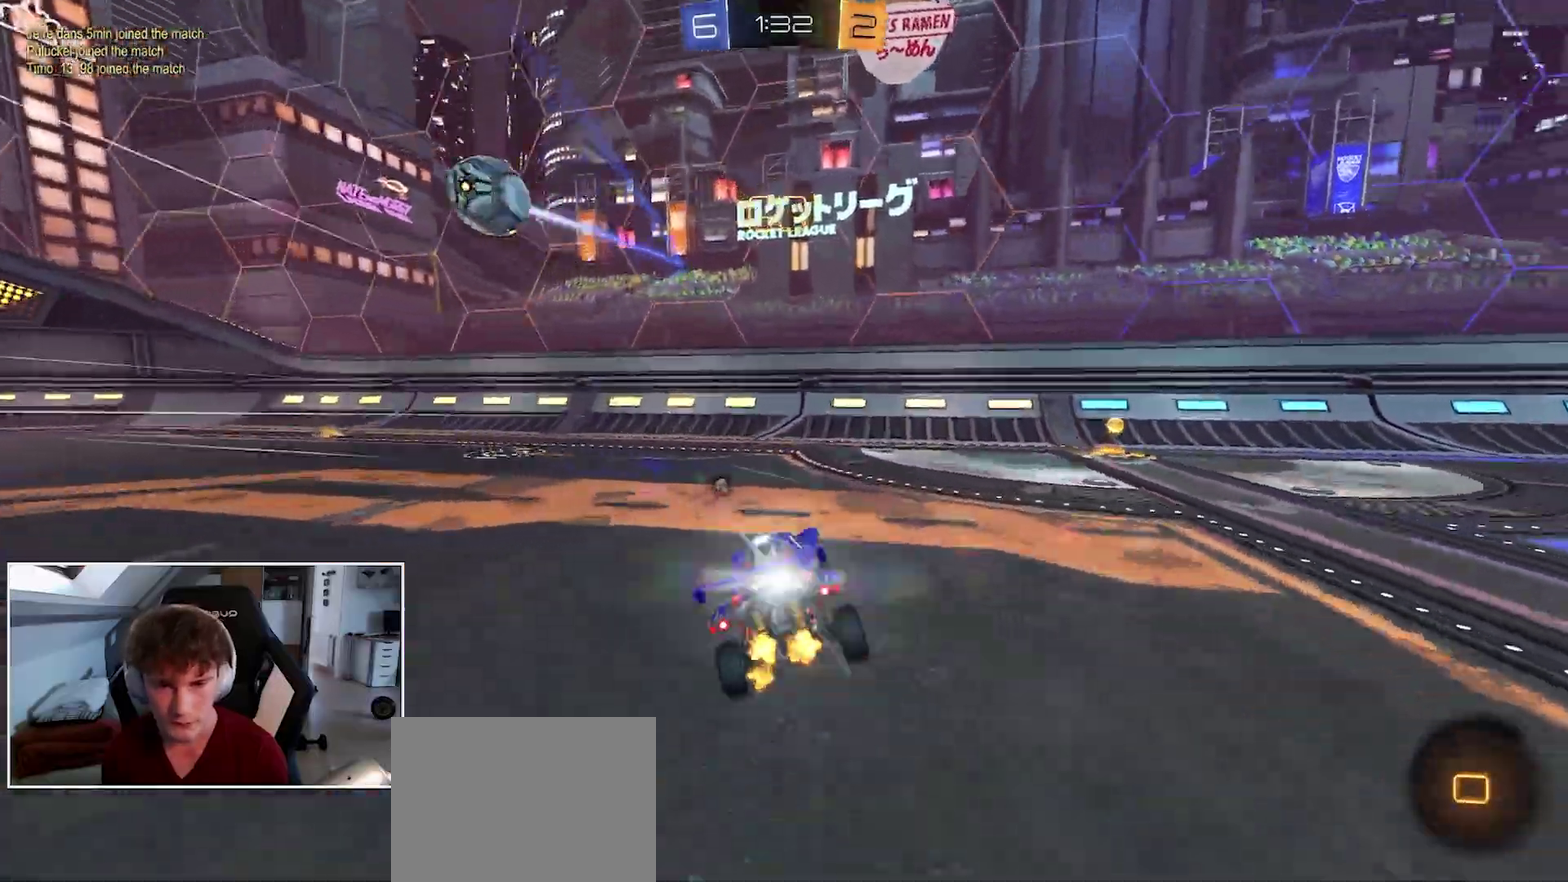
{"buttons": ["R1", "L3"], "right_stick": "center", "events": [[267, "Y", "down"], [383, "Y", "up"], [500, "L3", "down"]]}
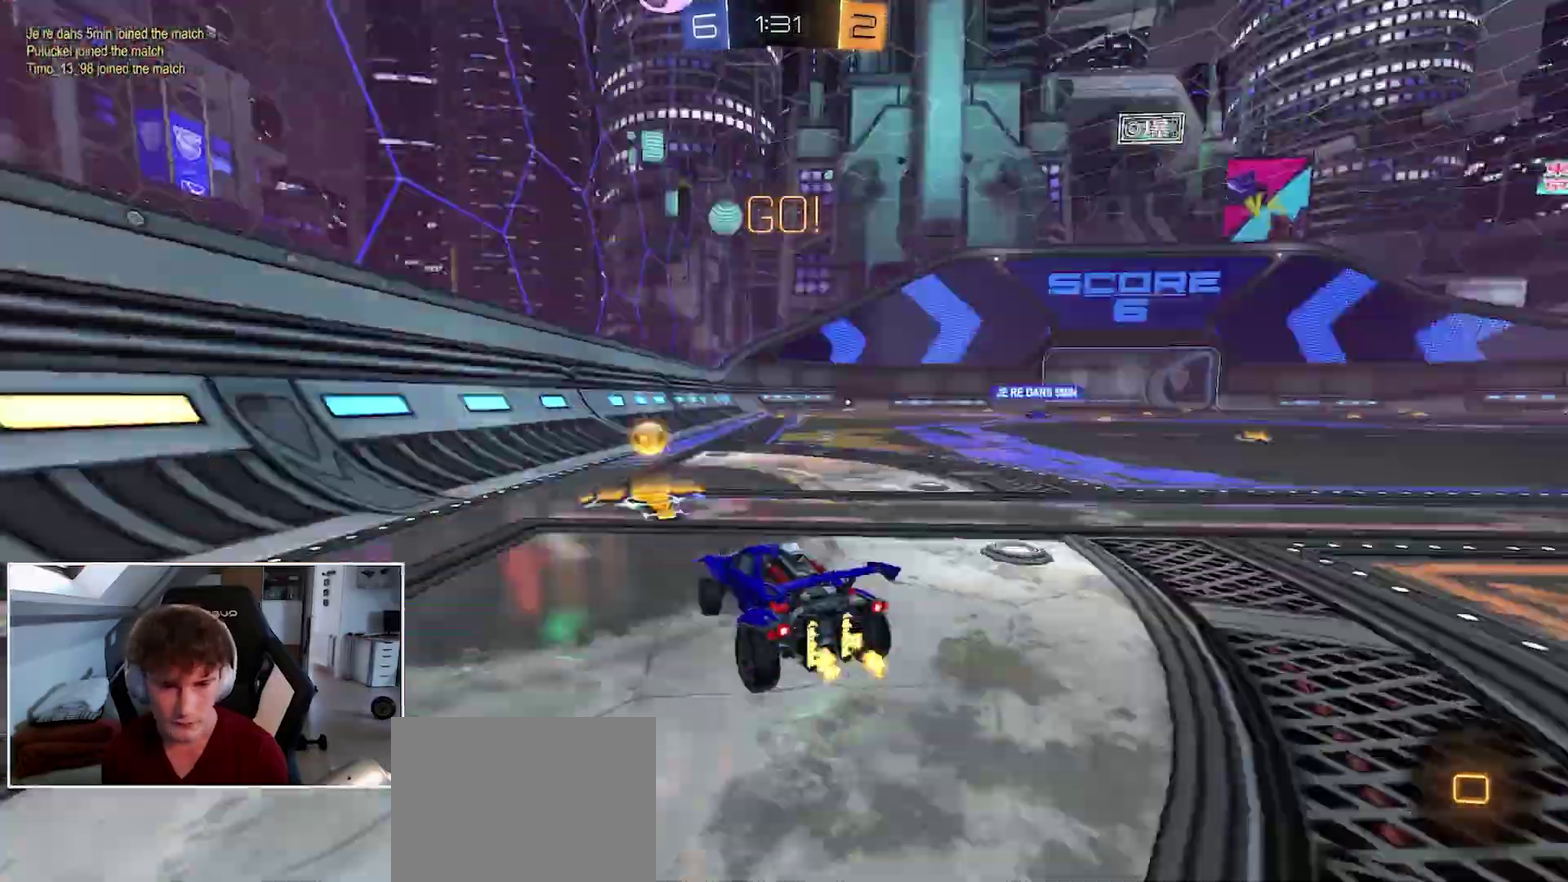
{"buttons": ["R1"], "right_stick": "center", "events": [[117, "L3", "up"]]}
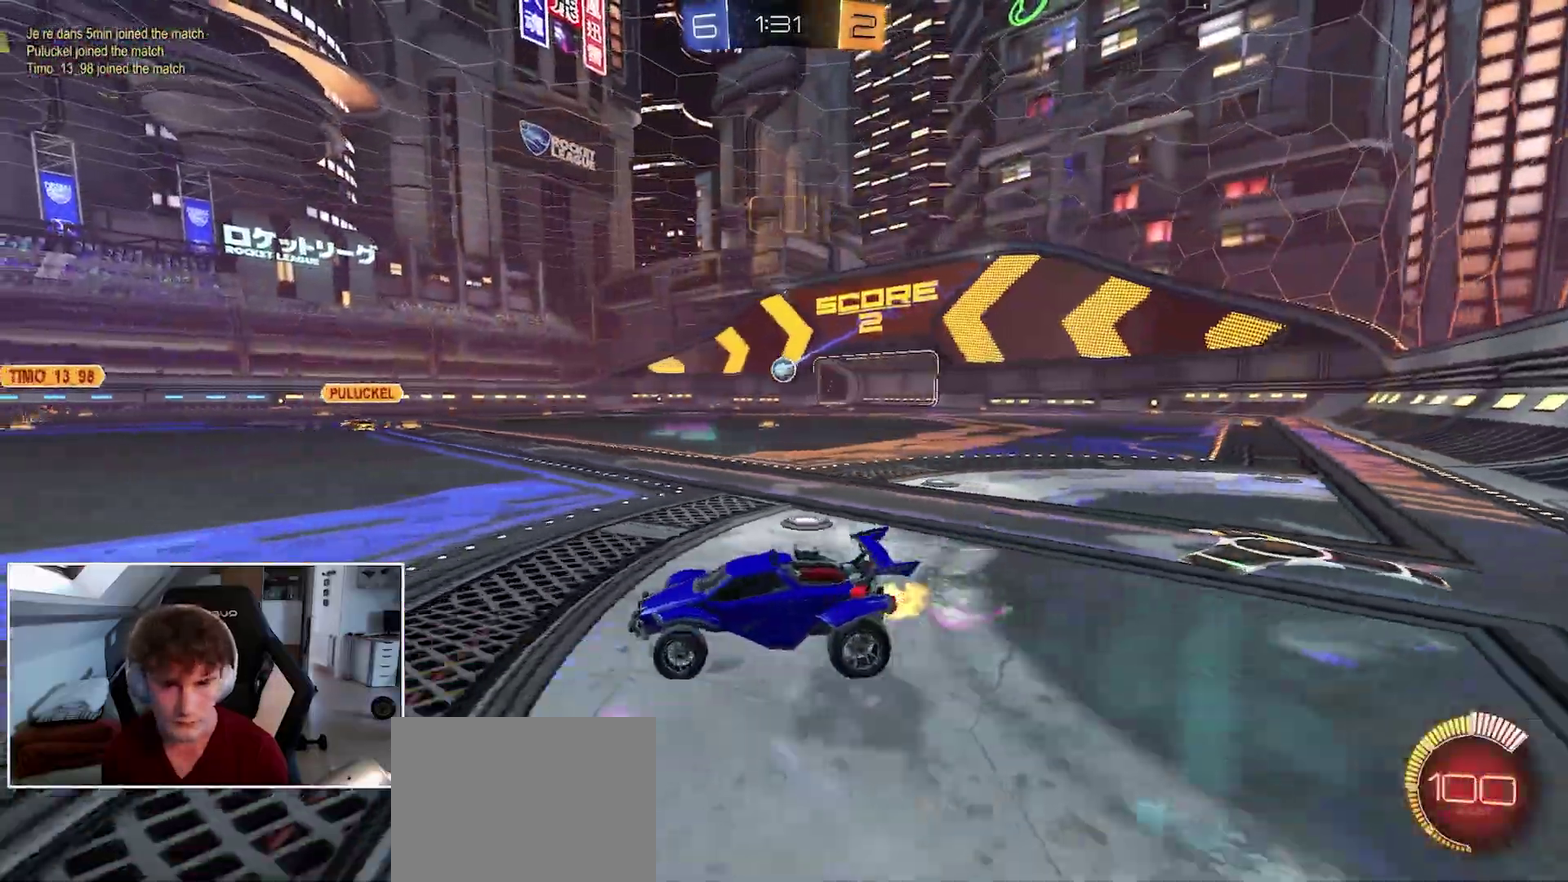
{"buttons": ["B", "R1"], "right_stick": "center", "events": [[283, "B", "down"]]}
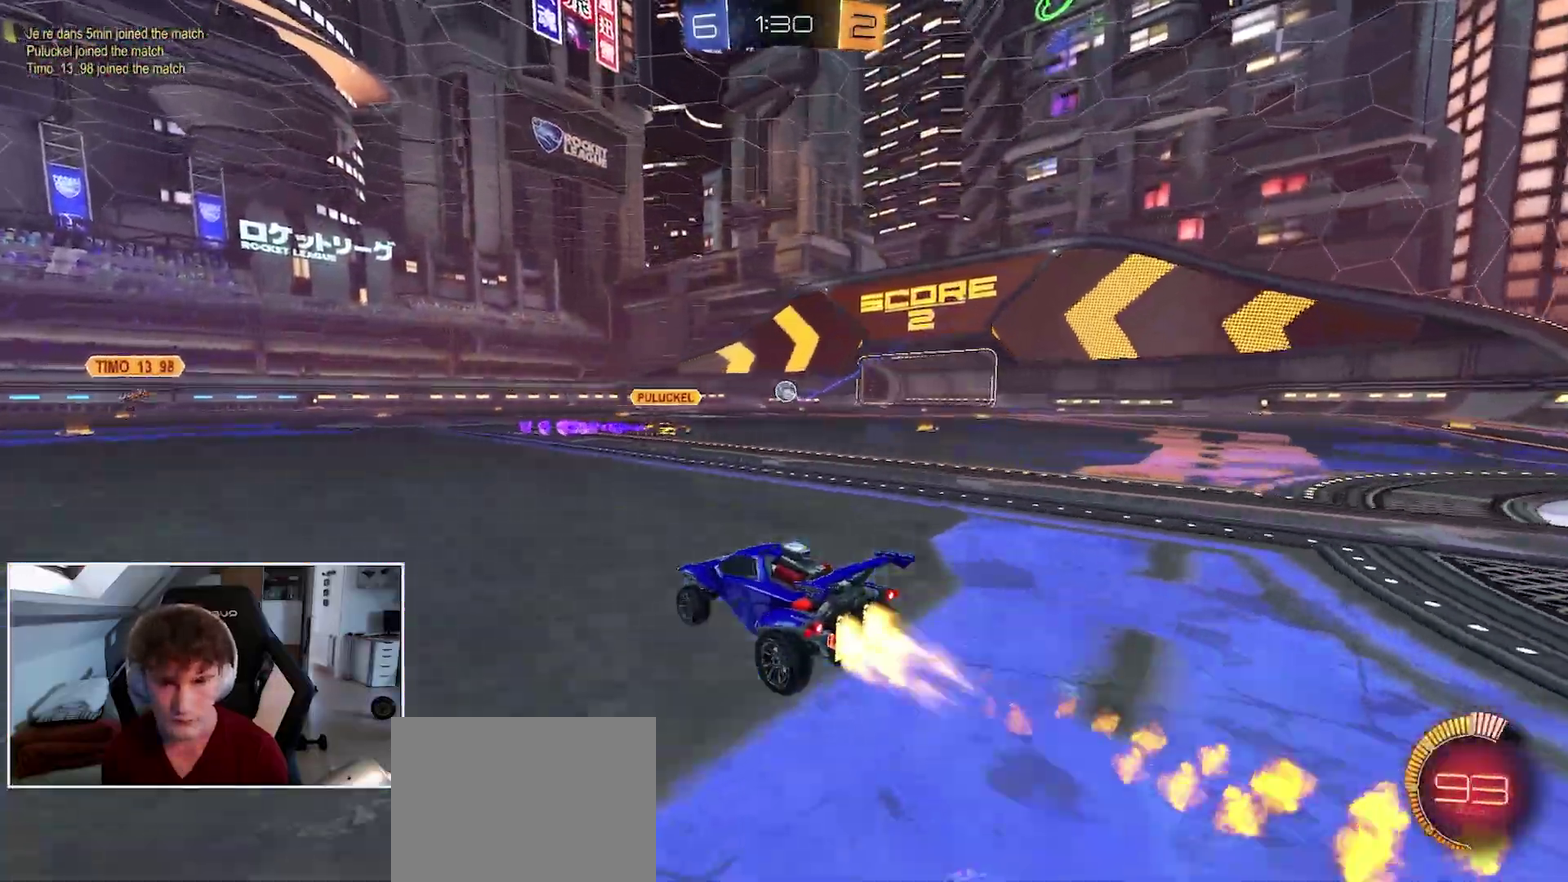
{"buttons": ["R1", "R2"], "right_stick": "center", "events": [[17, "A", "down"], [100, "A", "up"], [150, "A", "down"], [233, "R2", "down"], [283, "A", "up"], [383, "B", "up"]]}
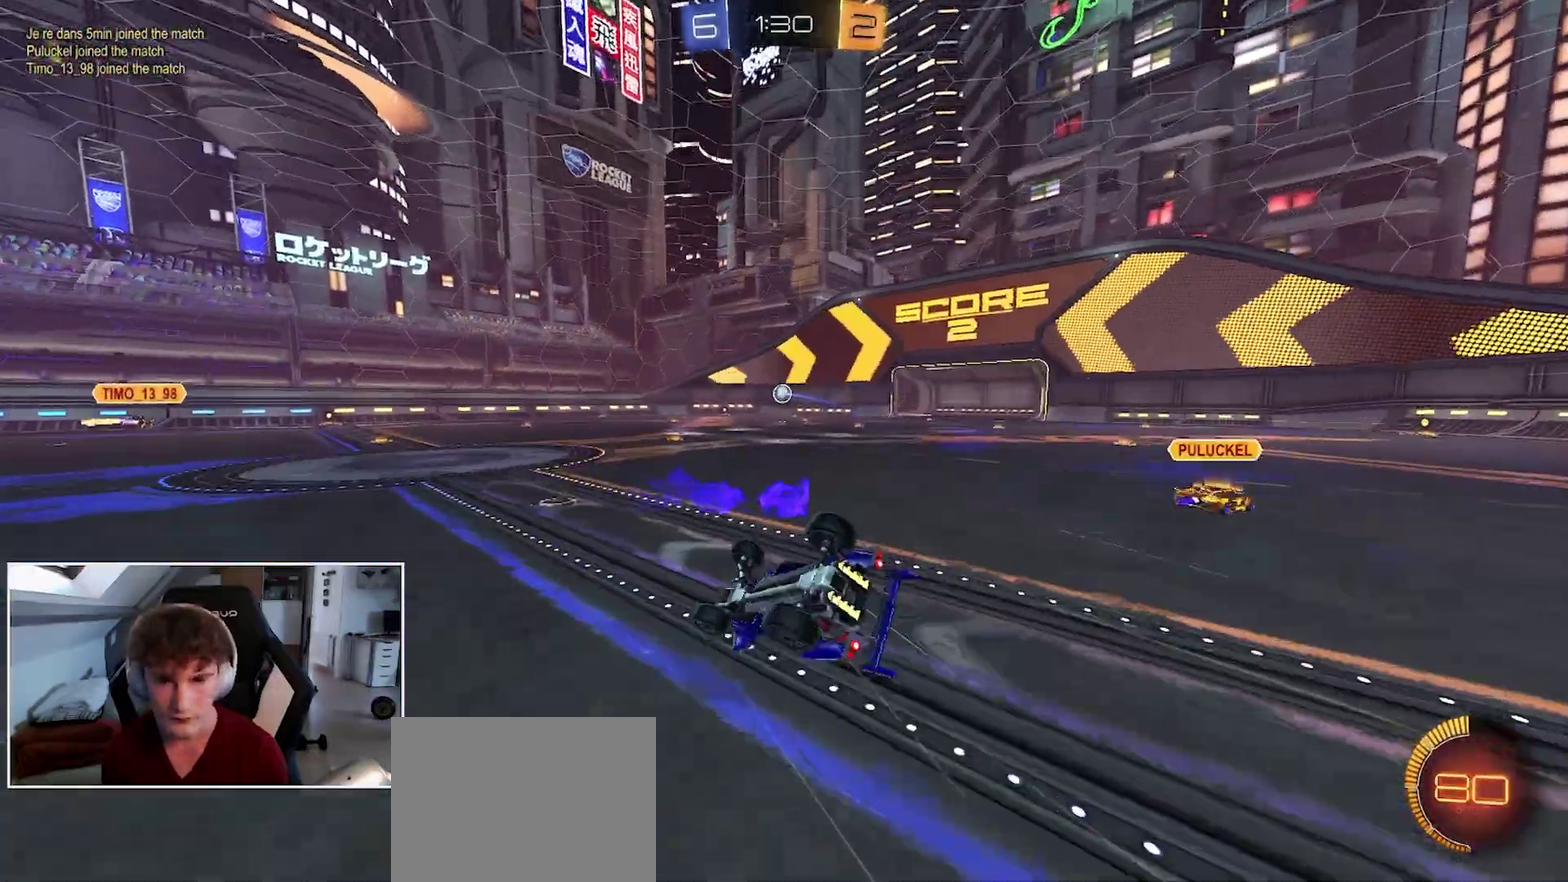
{"buttons": ["R1"], "right_stick": "center", "events": [[467, "R2", "up"]]}
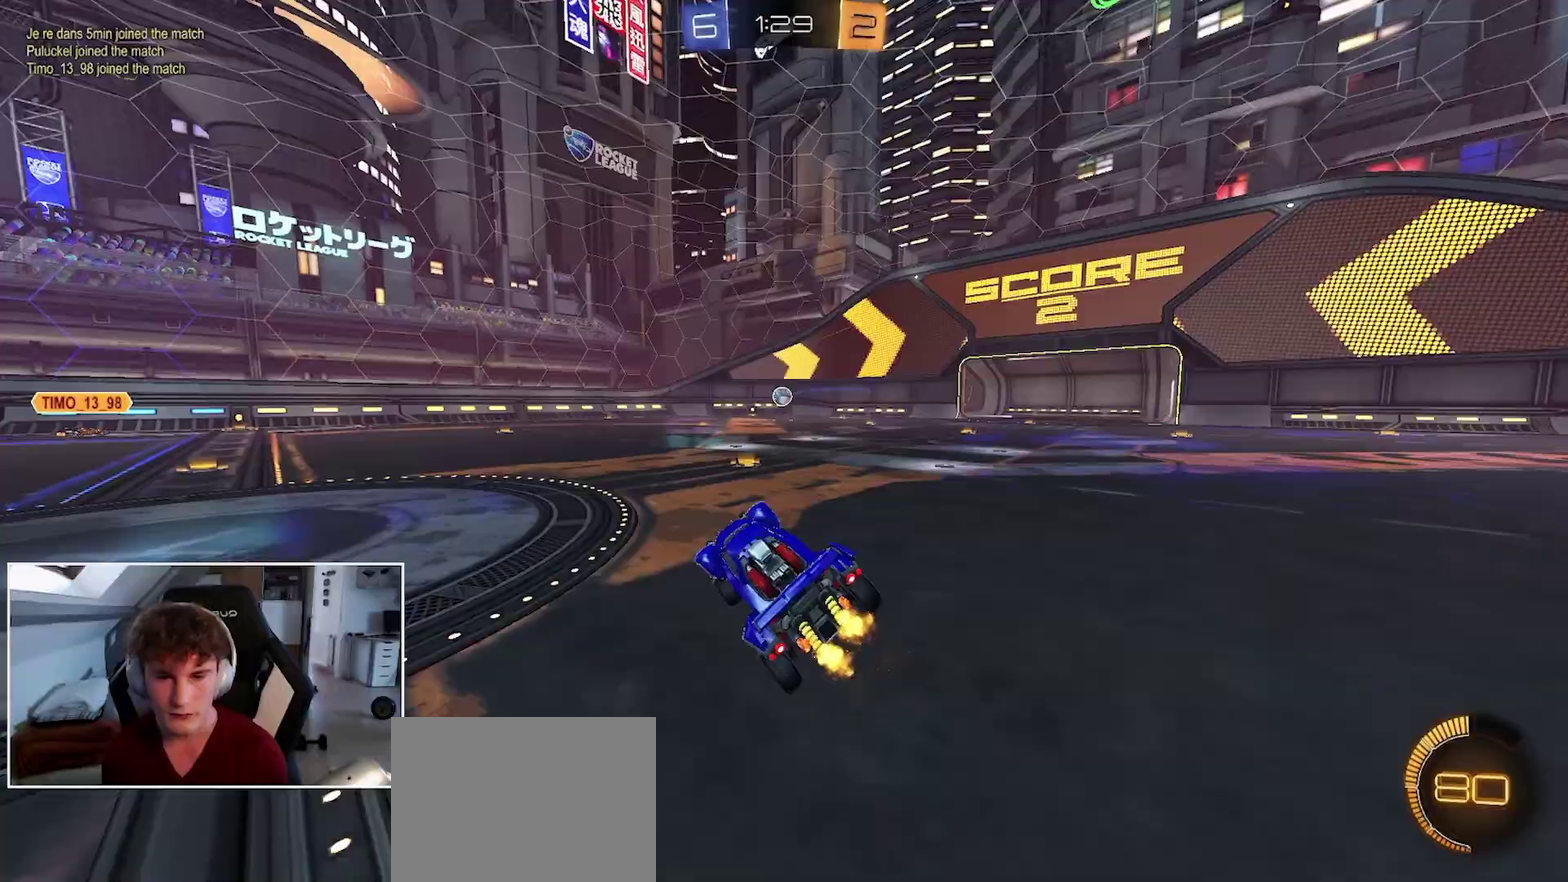
{"buttons": ["R1"], "right_stick": "center", "events": []}
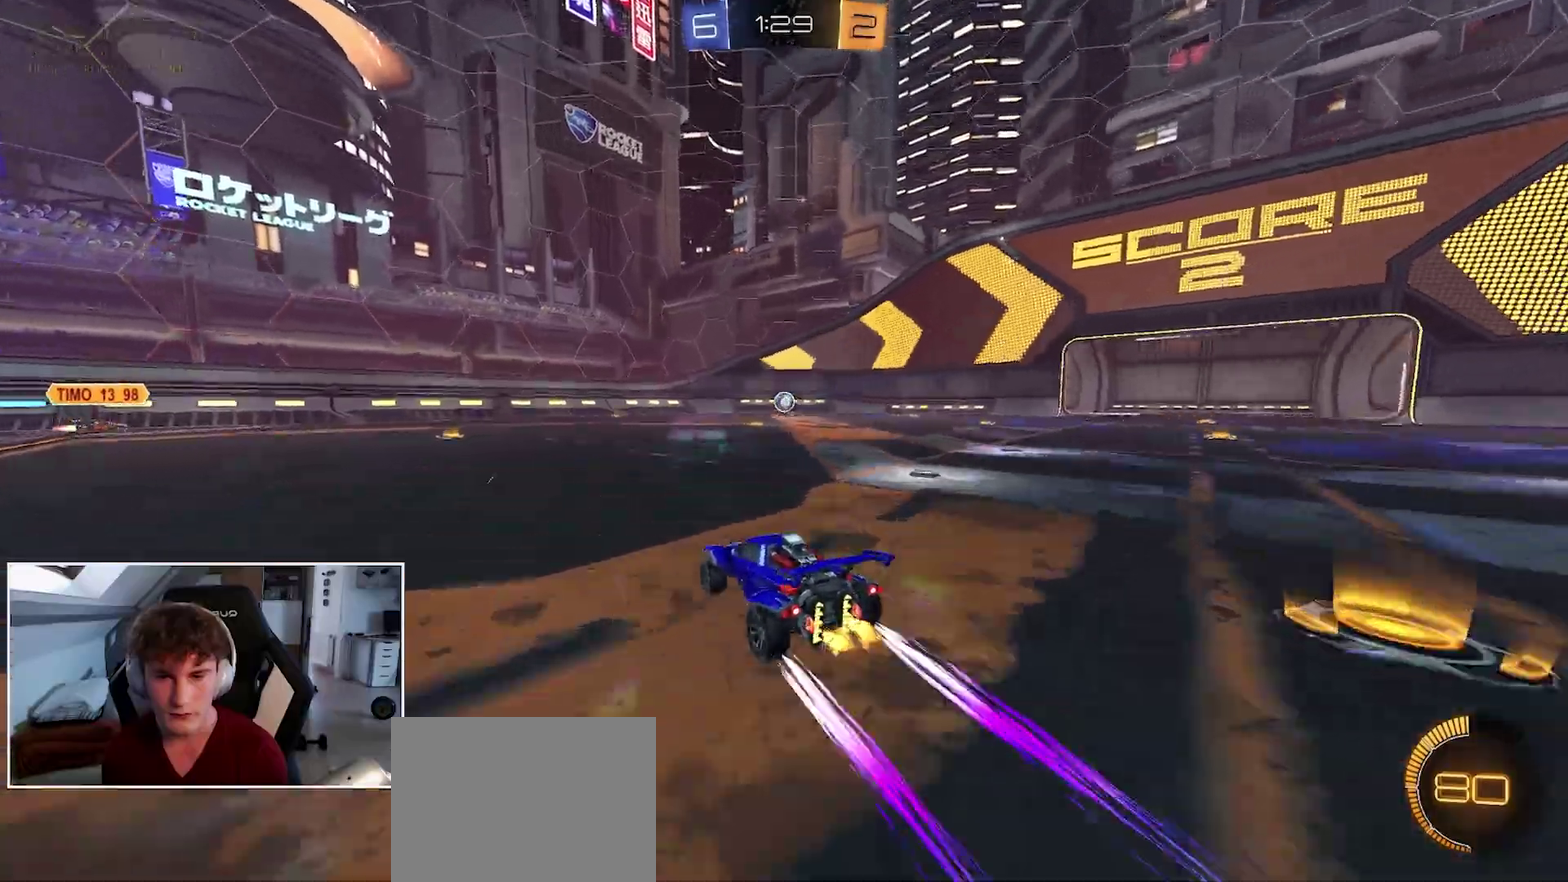
{"buttons": ["R1"], "right_stick": "center", "events": []}
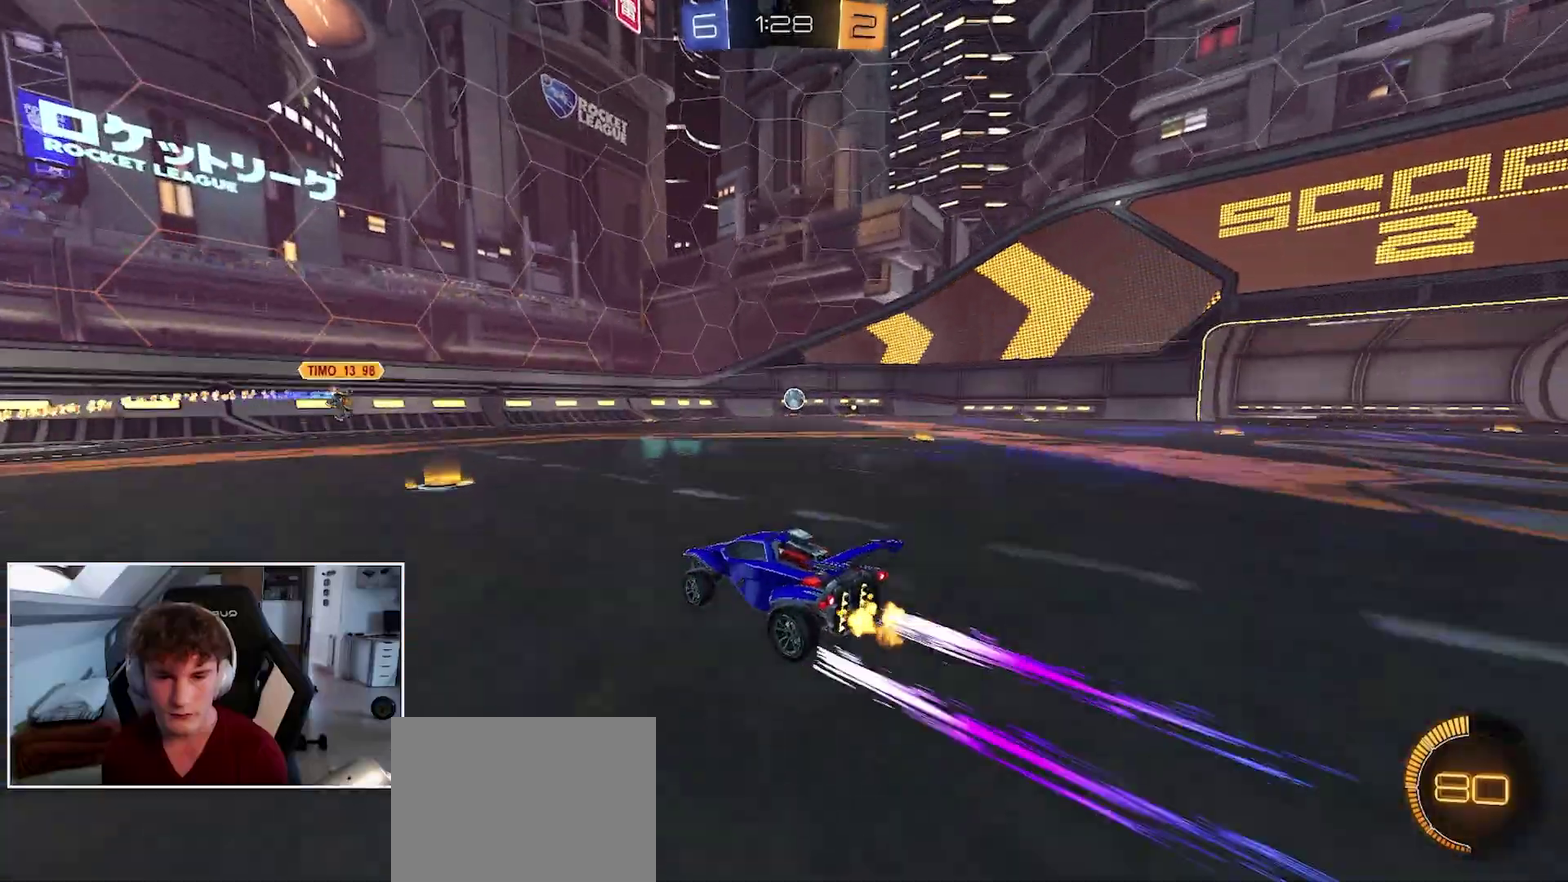
{"buttons": ["R1"], "right_stick": "center", "events": []}
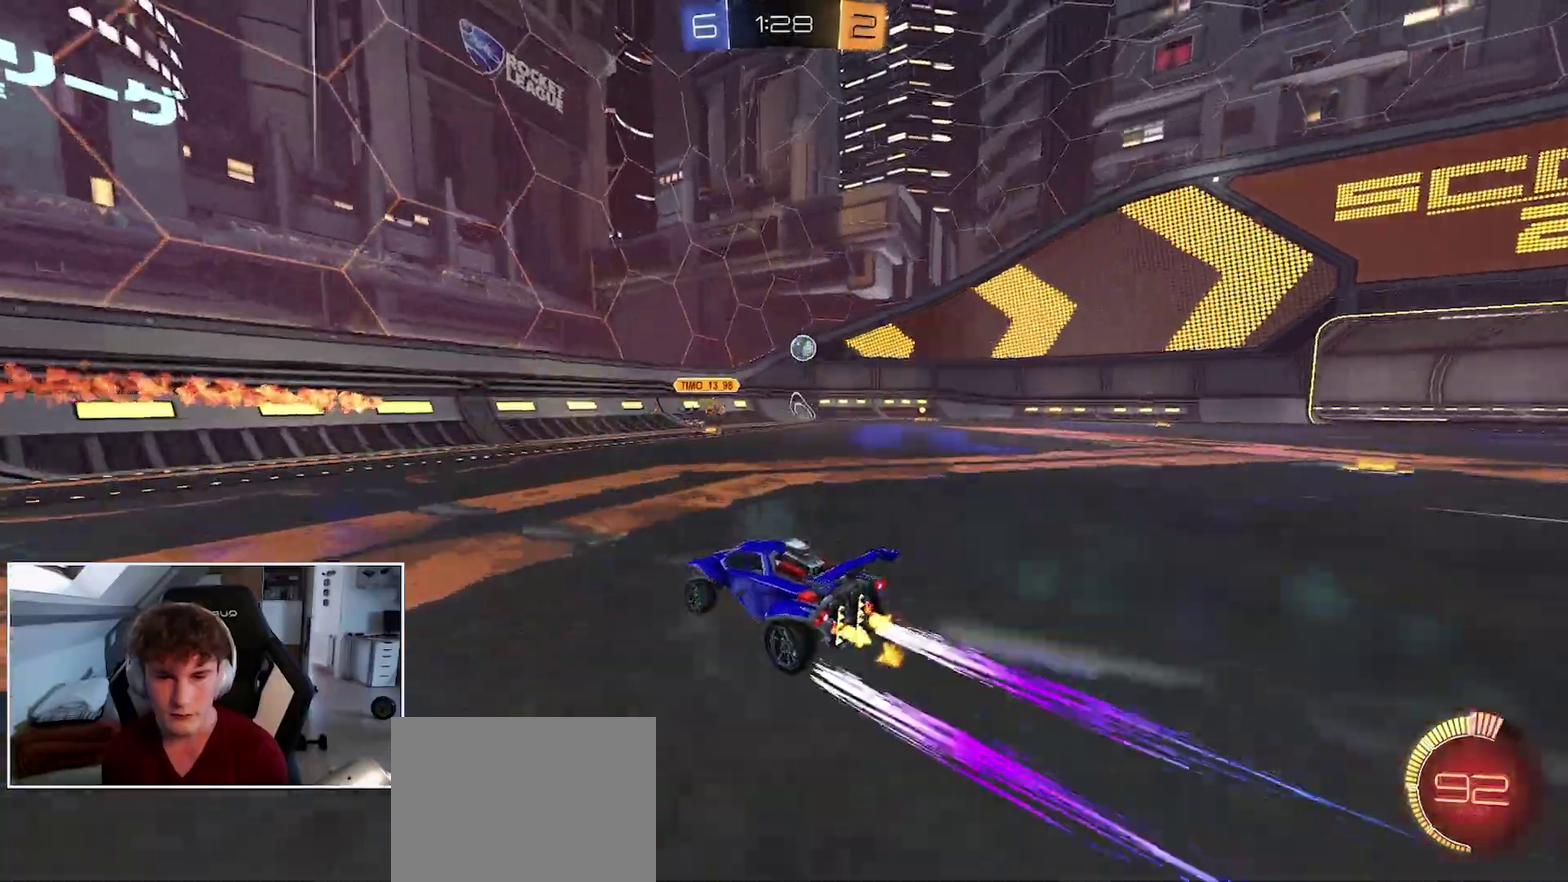
{"buttons": ["R1"], "right_stick": "center", "events": []}
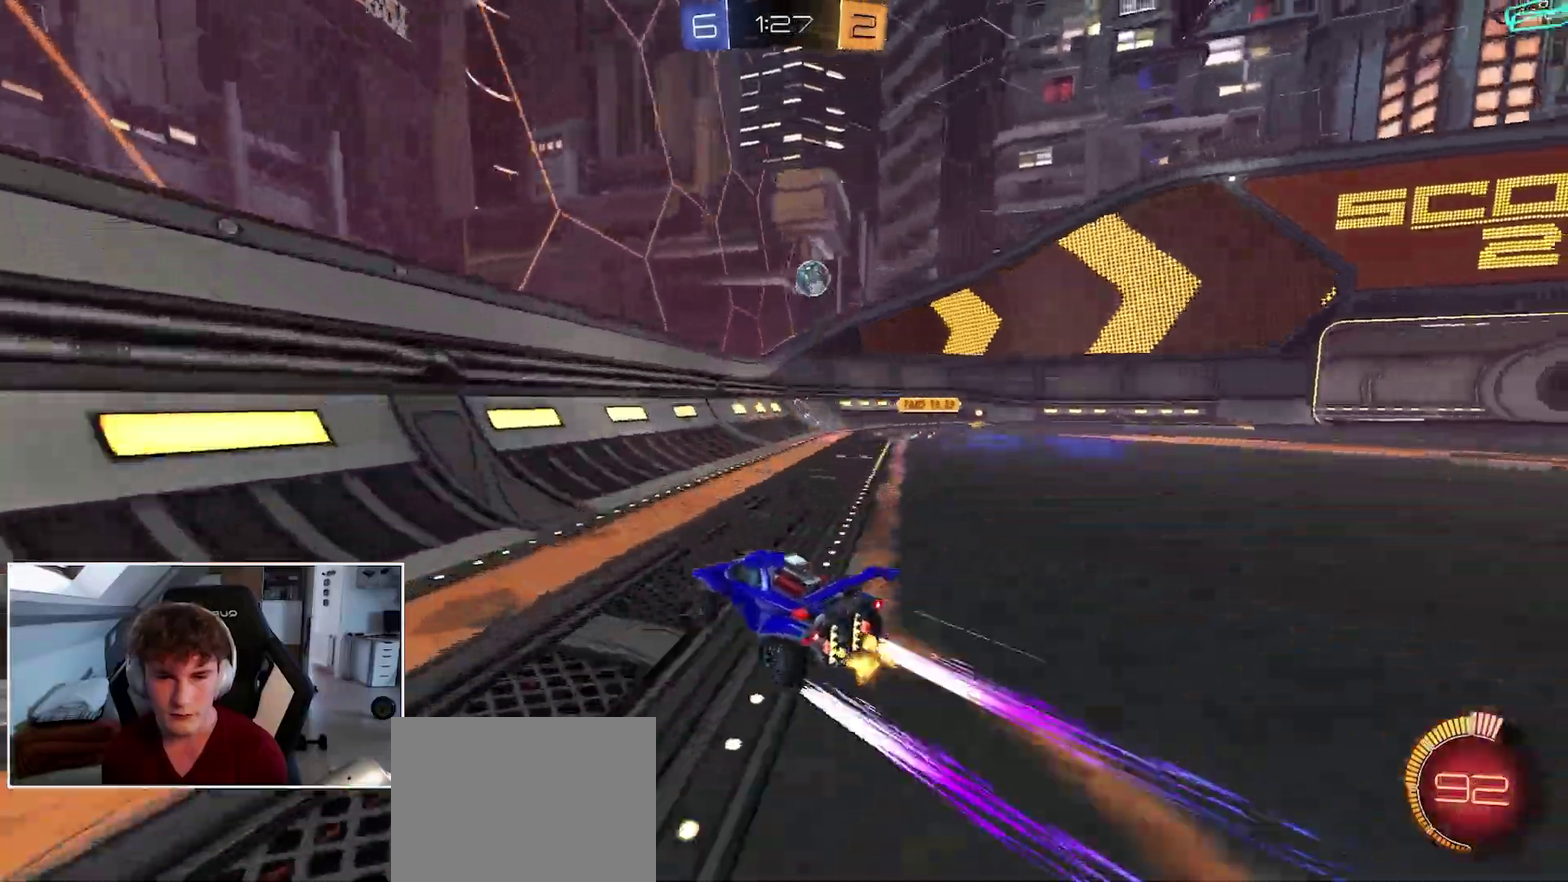
{"buttons": ["R1"], "right_stick": "center", "events": [[267, "B", "down"], [500, "B", "up"]]}
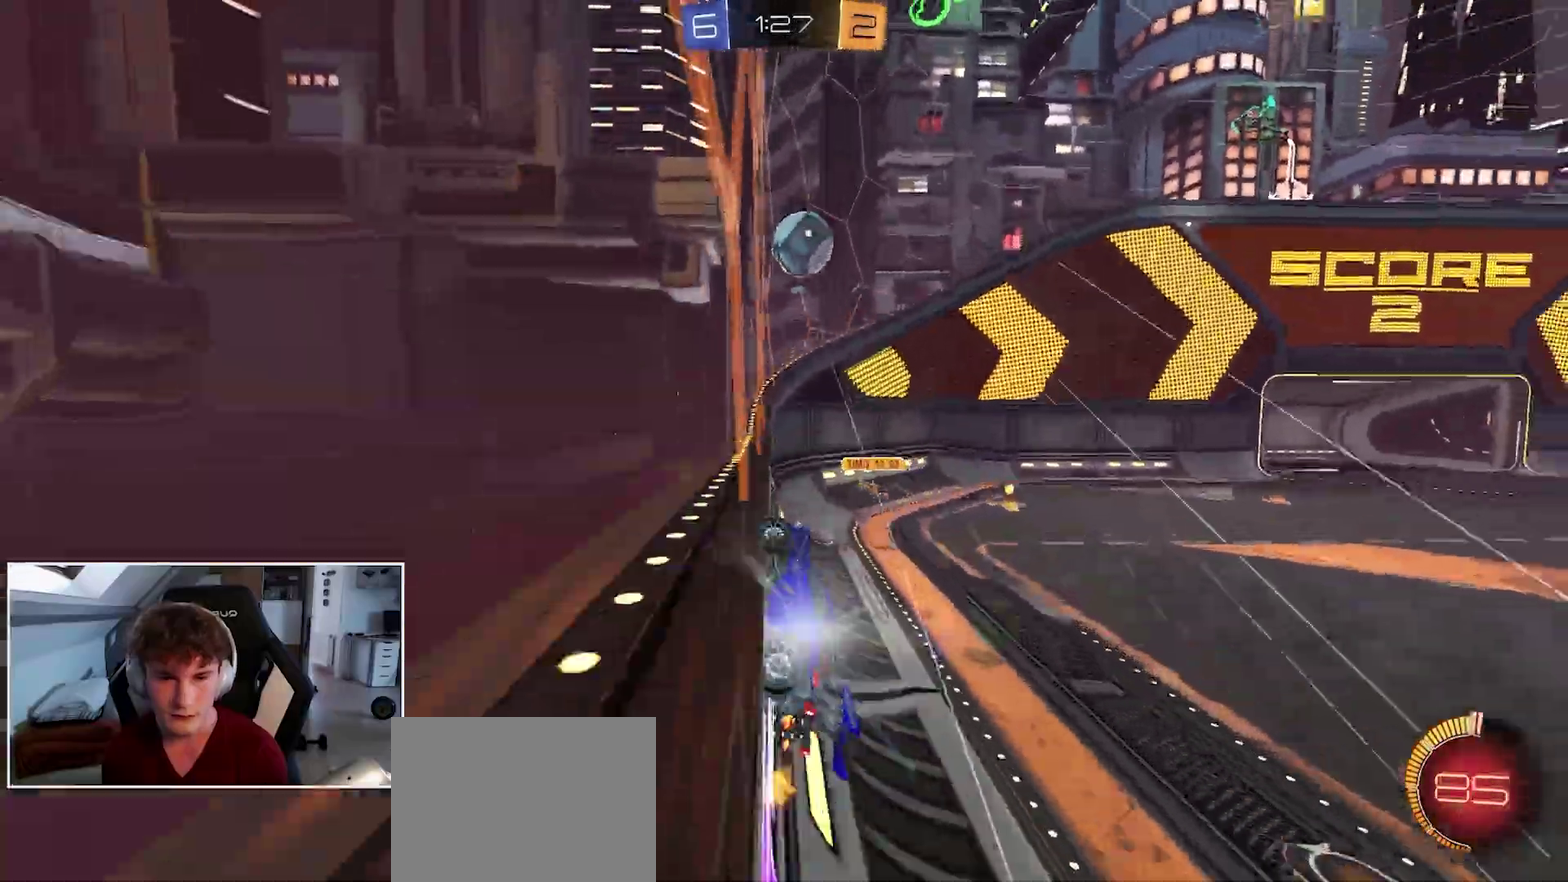
{"buttons": ["Y", "R1"], "right_stick": "center", "events": [[350, "B", "down"], [433, "B", "up"], [483, "Y", "down"]]}
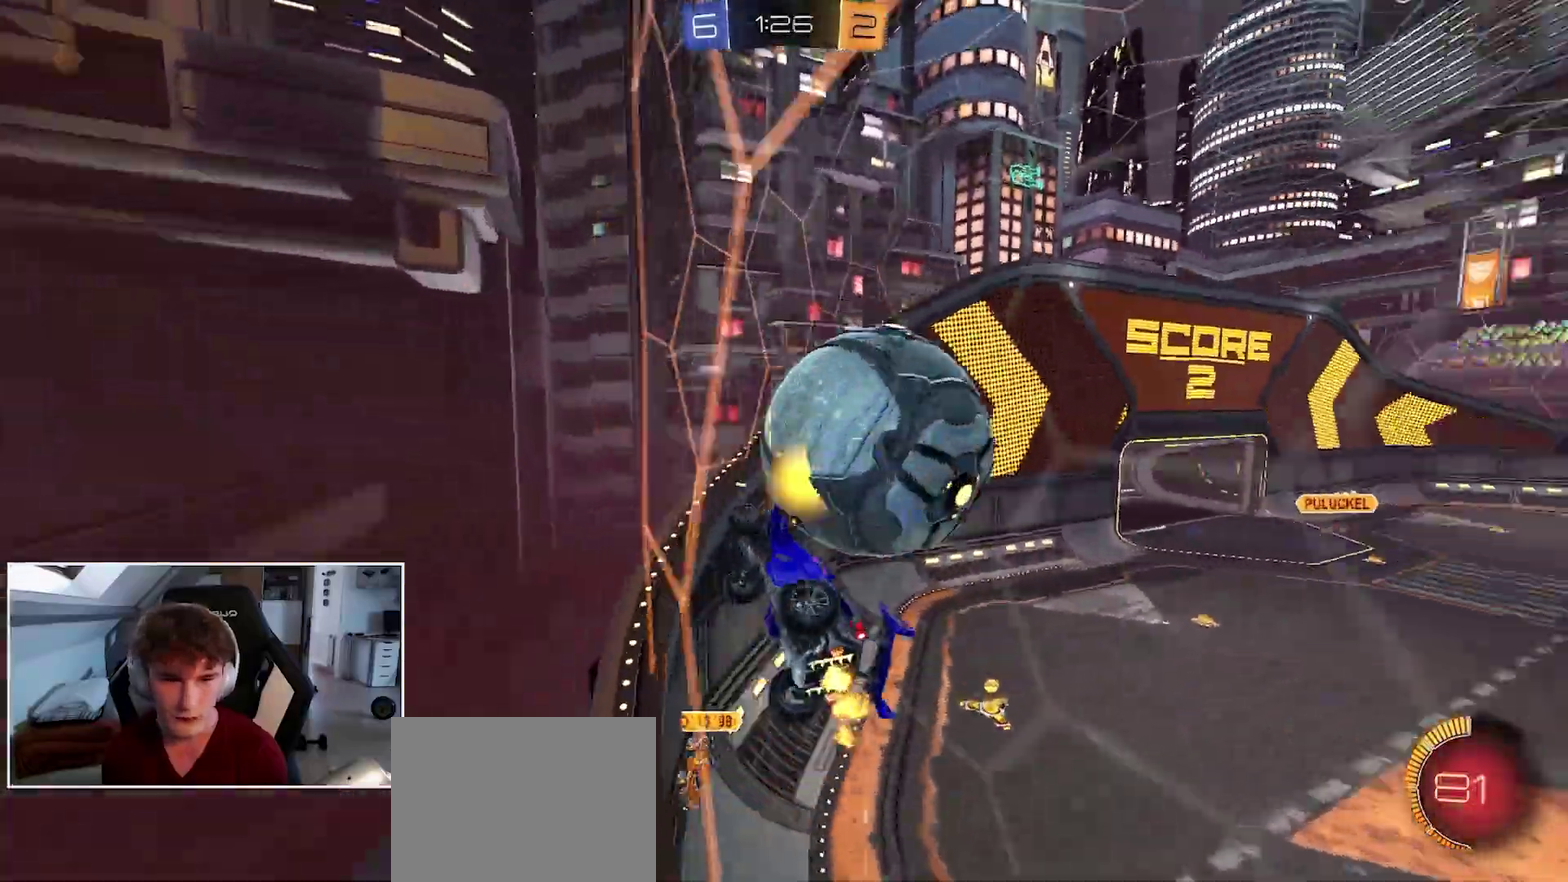
{"buttons": ["B", "R1"], "right_stick": "center", "events": [[100, "Y", "up"], [267, "B", "down"]]}
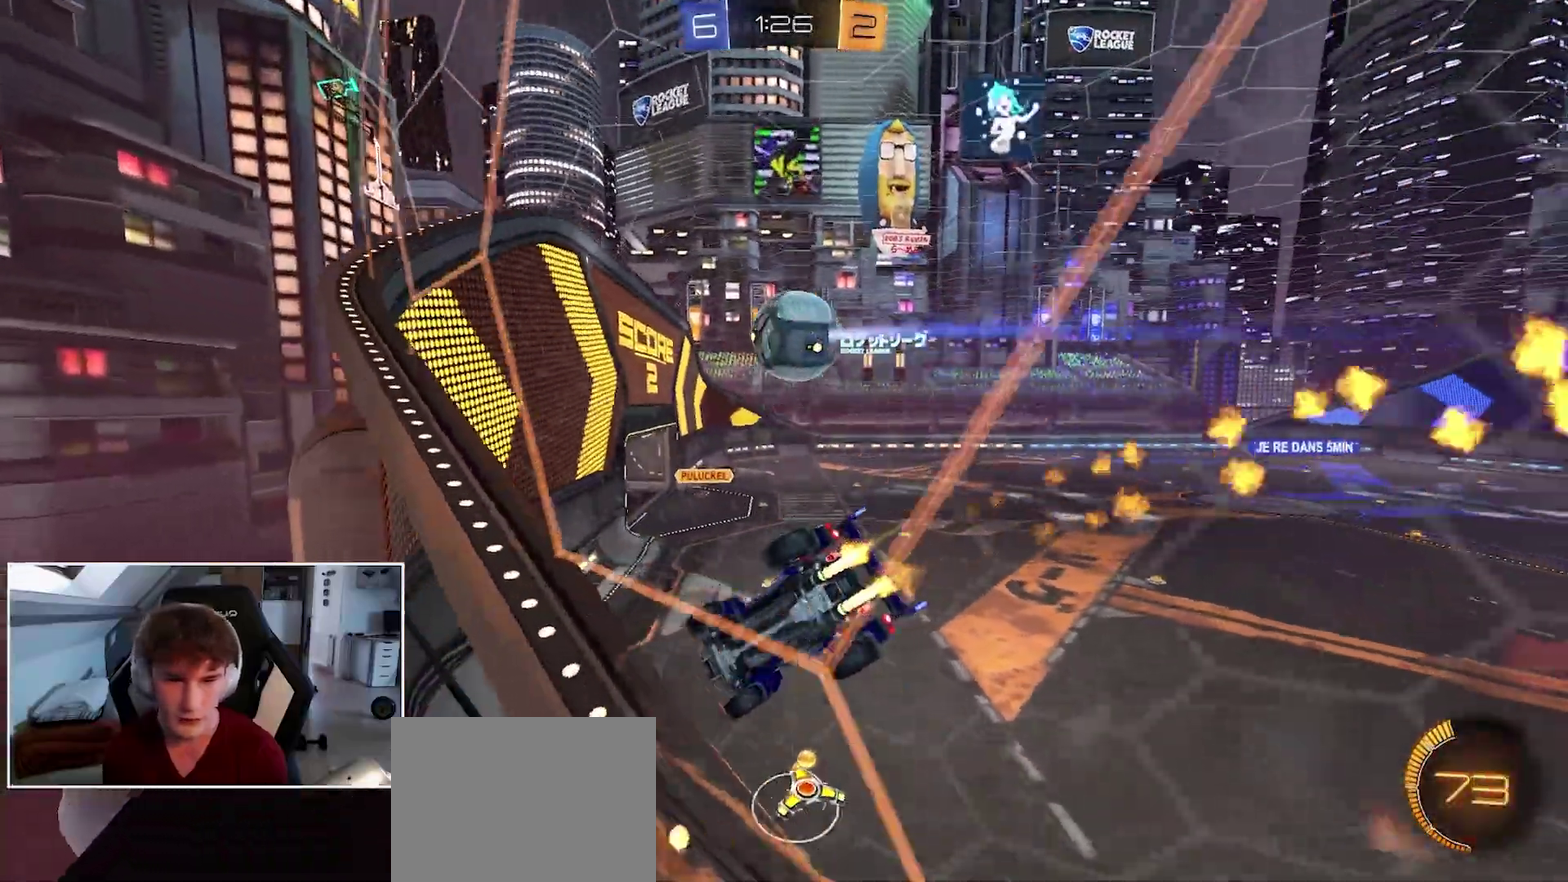
{"buttons": ["B", "R1"], "right_stick": "center", "events": []}
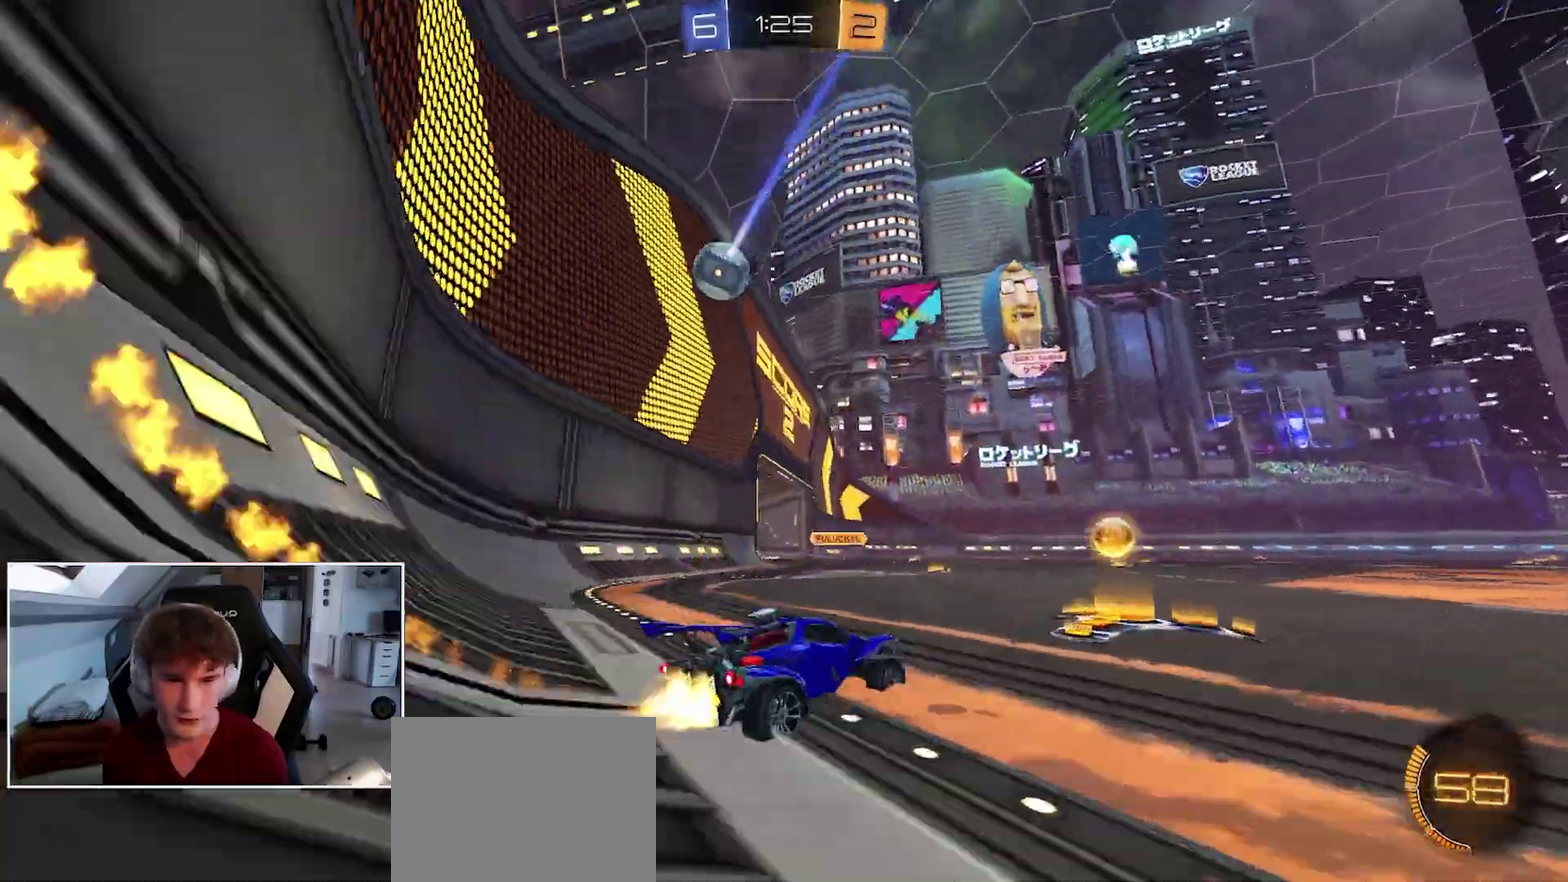
{"buttons": ["R1"], "right_stick": "center", "events": [[483, "B", "up"]]}
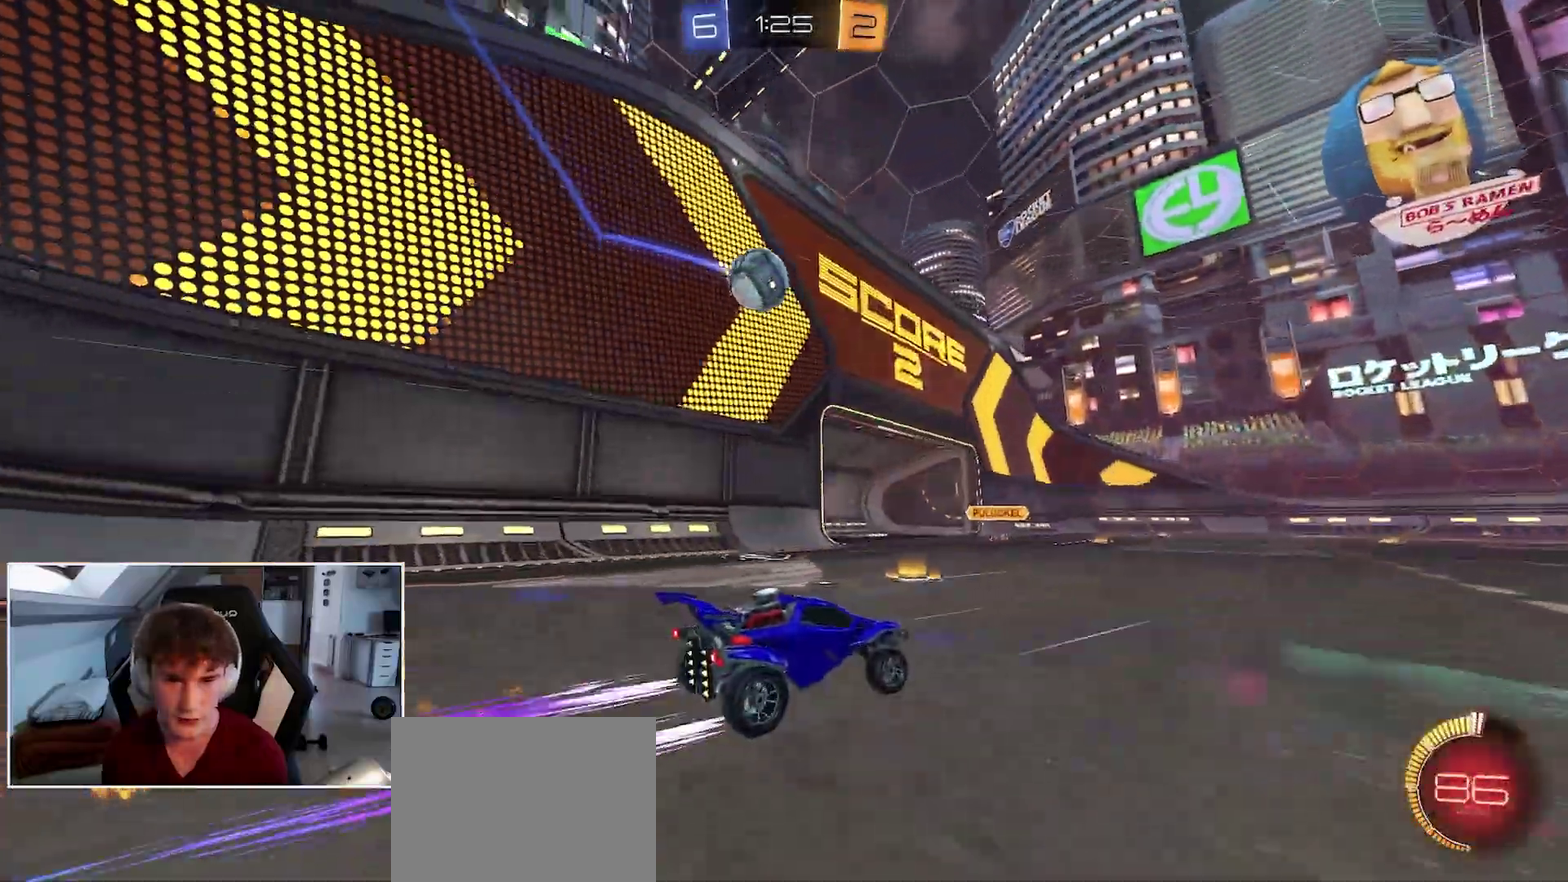
{"buttons": ["B", "R1"], "right_stick": "center", "events": [[133, "Y", "down"], [267, "Y", "up"], [450, "B", "down"]]}
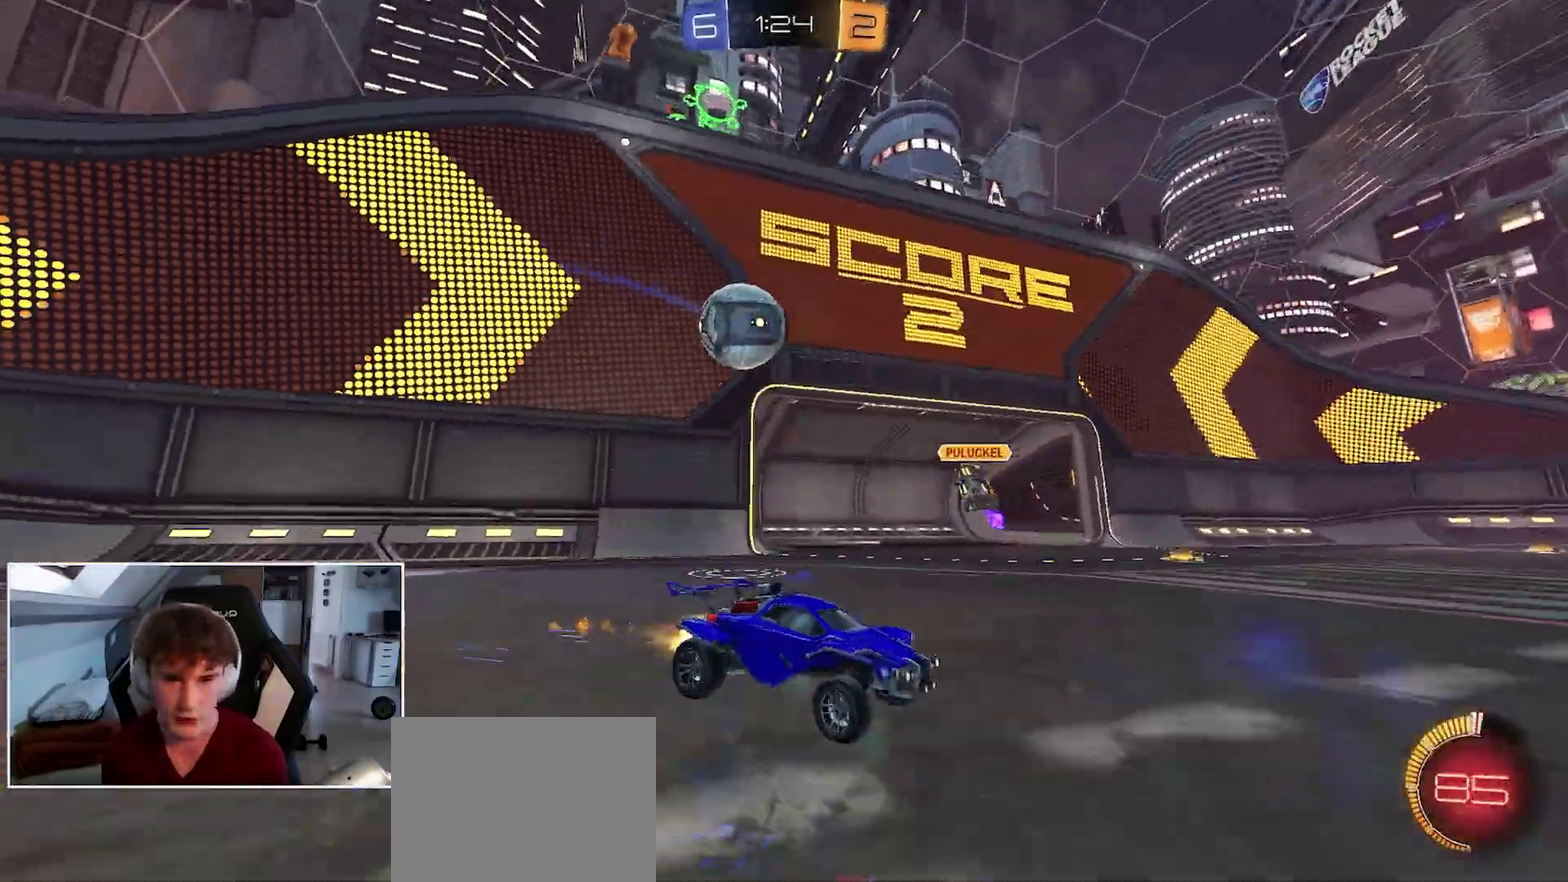
{"buttons": ["B", "R1"], "right_stick": "center", "events": []}
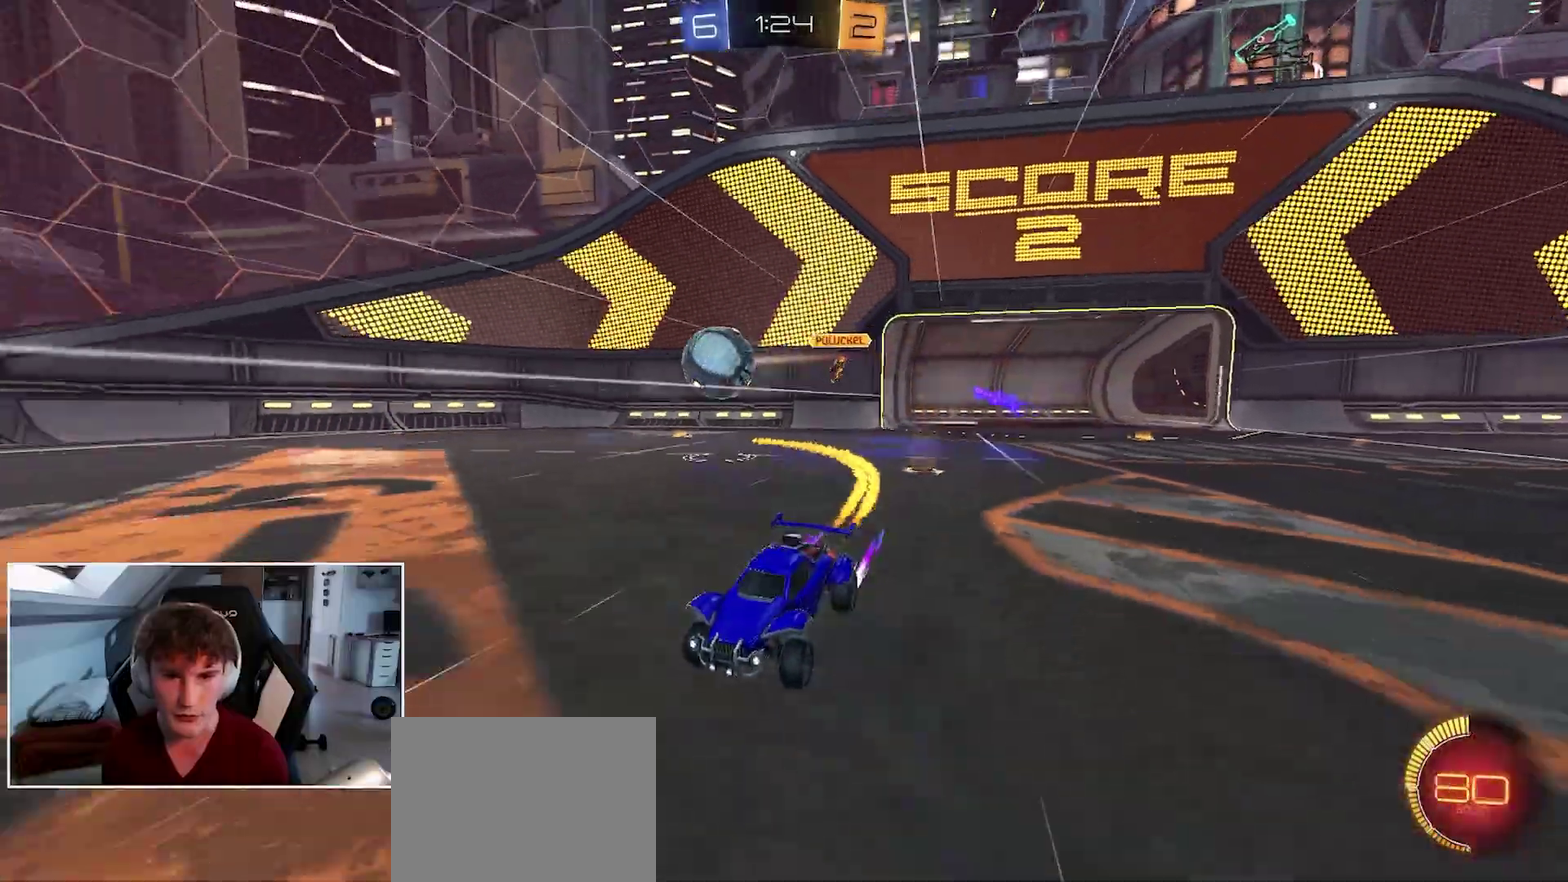
{"buttons": ["R1"], "right_stick": "center", "events": [[17, "B", "up"]]}
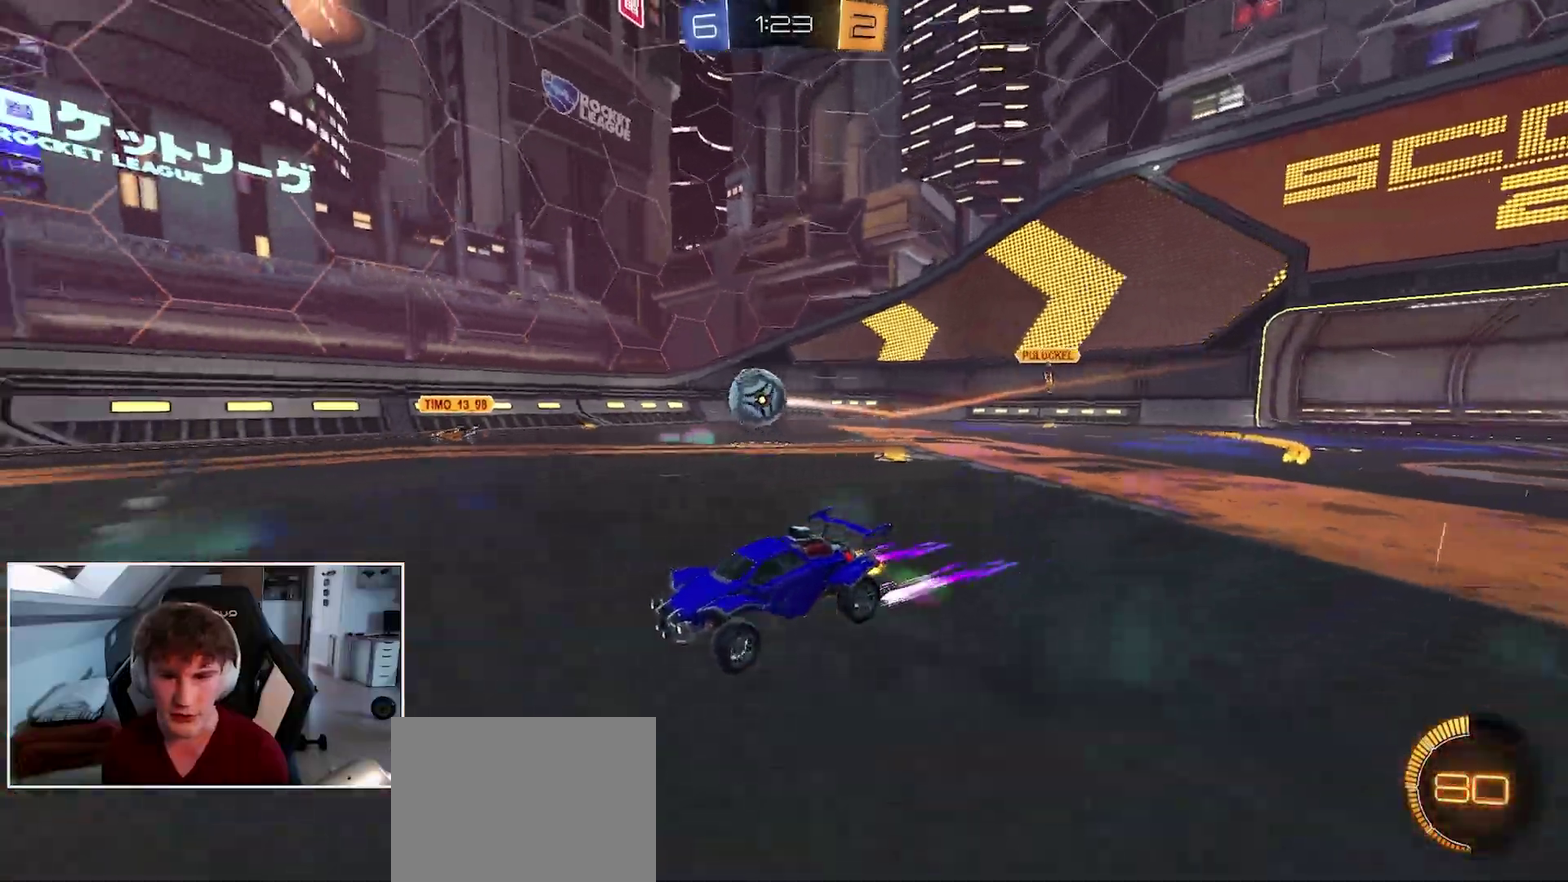
{"buttons": ["R1"], "right_stick": "center", "events": []}
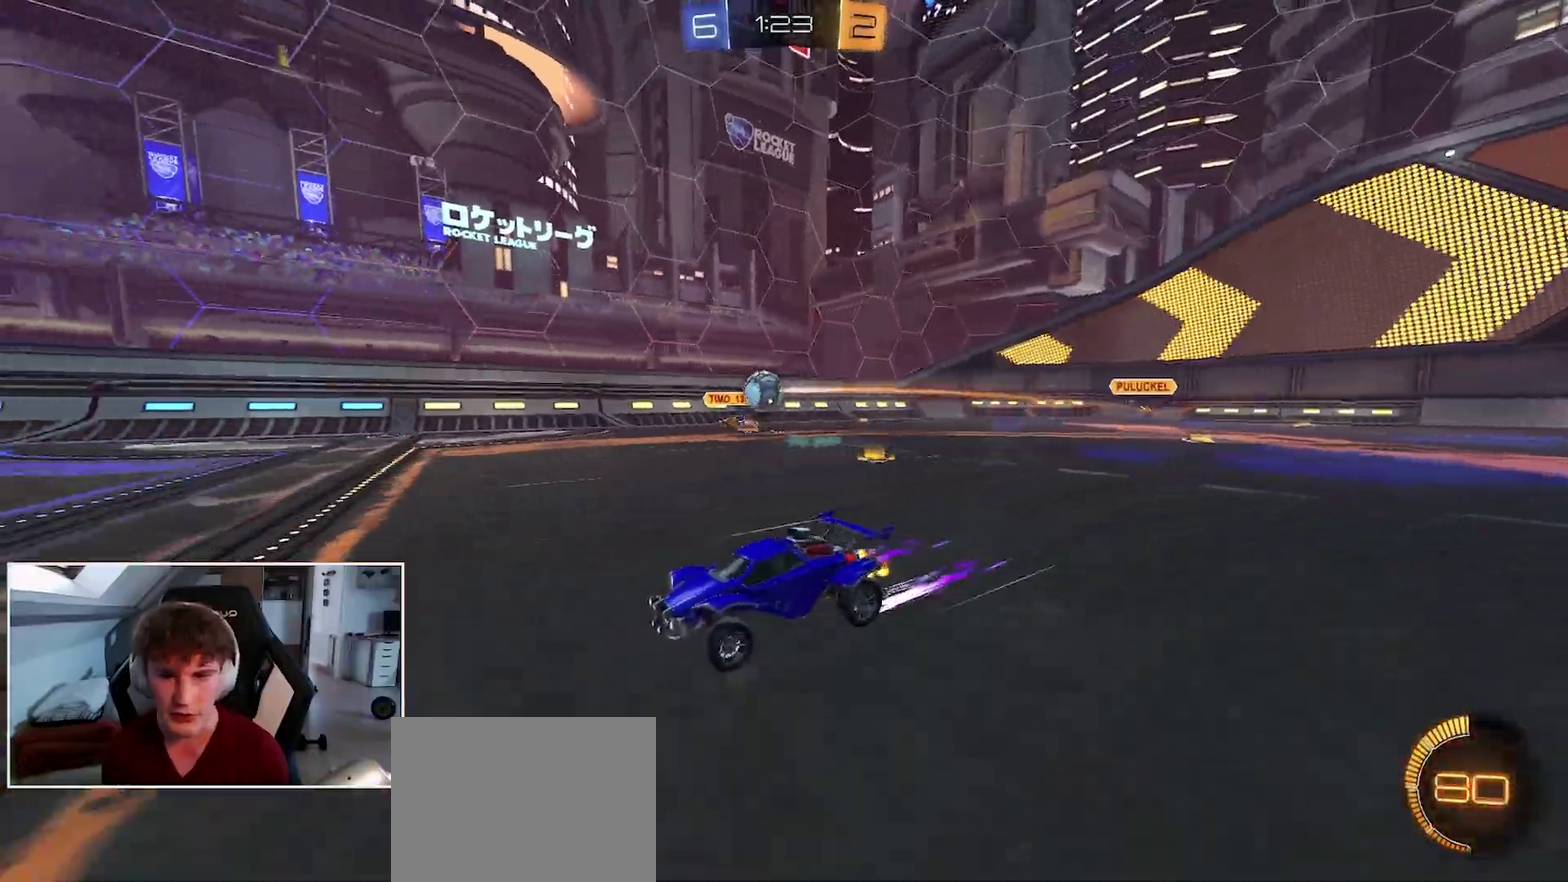
{"buttons": ["R1"], "right_stick": "center", "events": []}
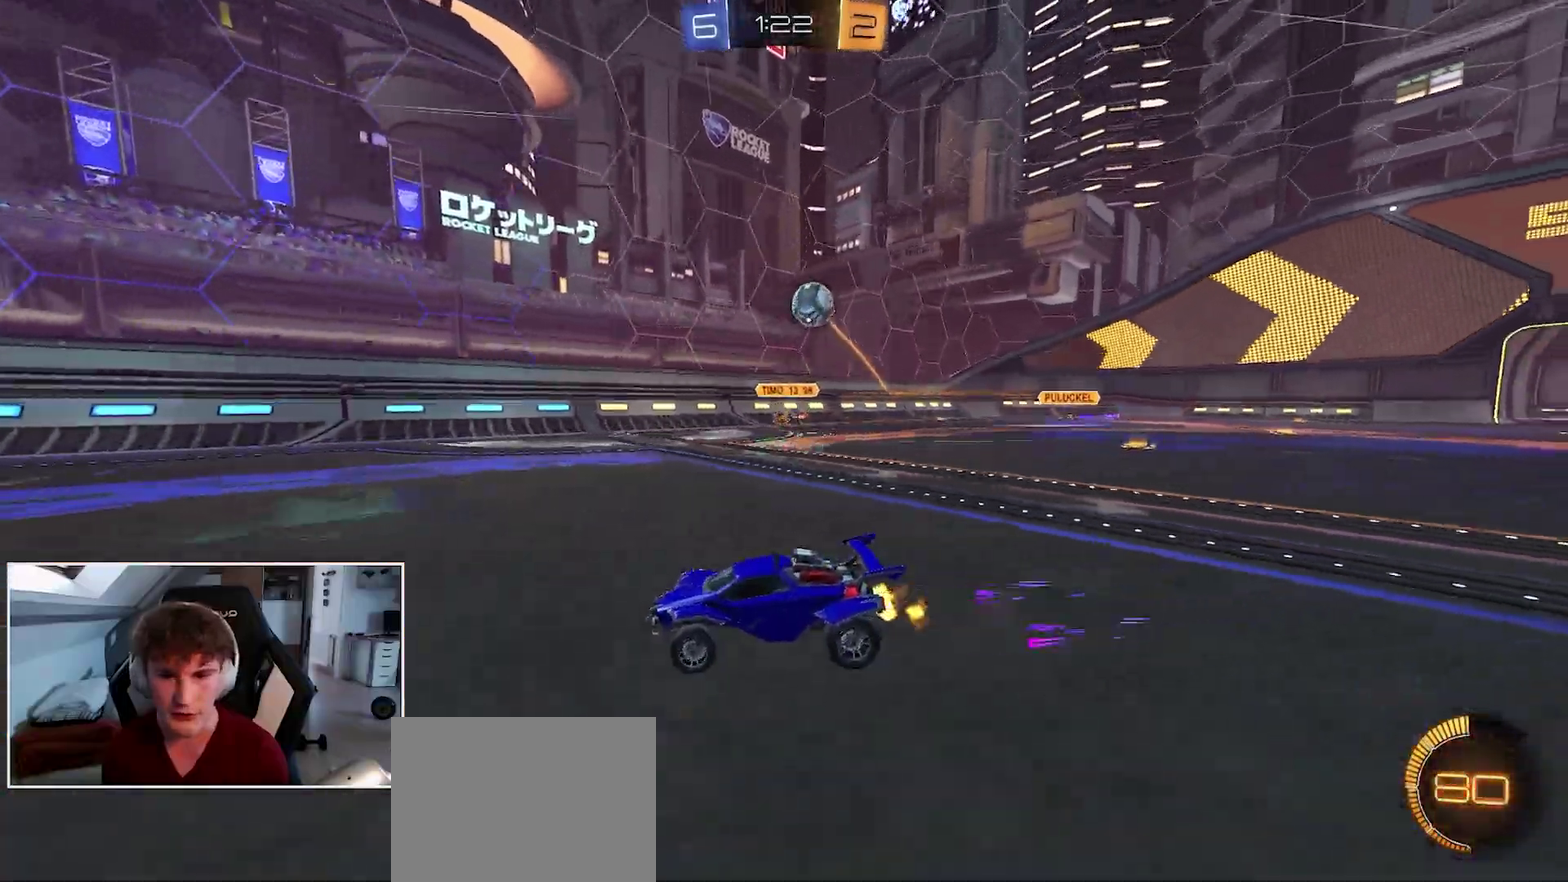
{"buttons": ["R1"], "right_stick": "center", "events": [[217, "B", "down"], [500, "B", "up"]]}
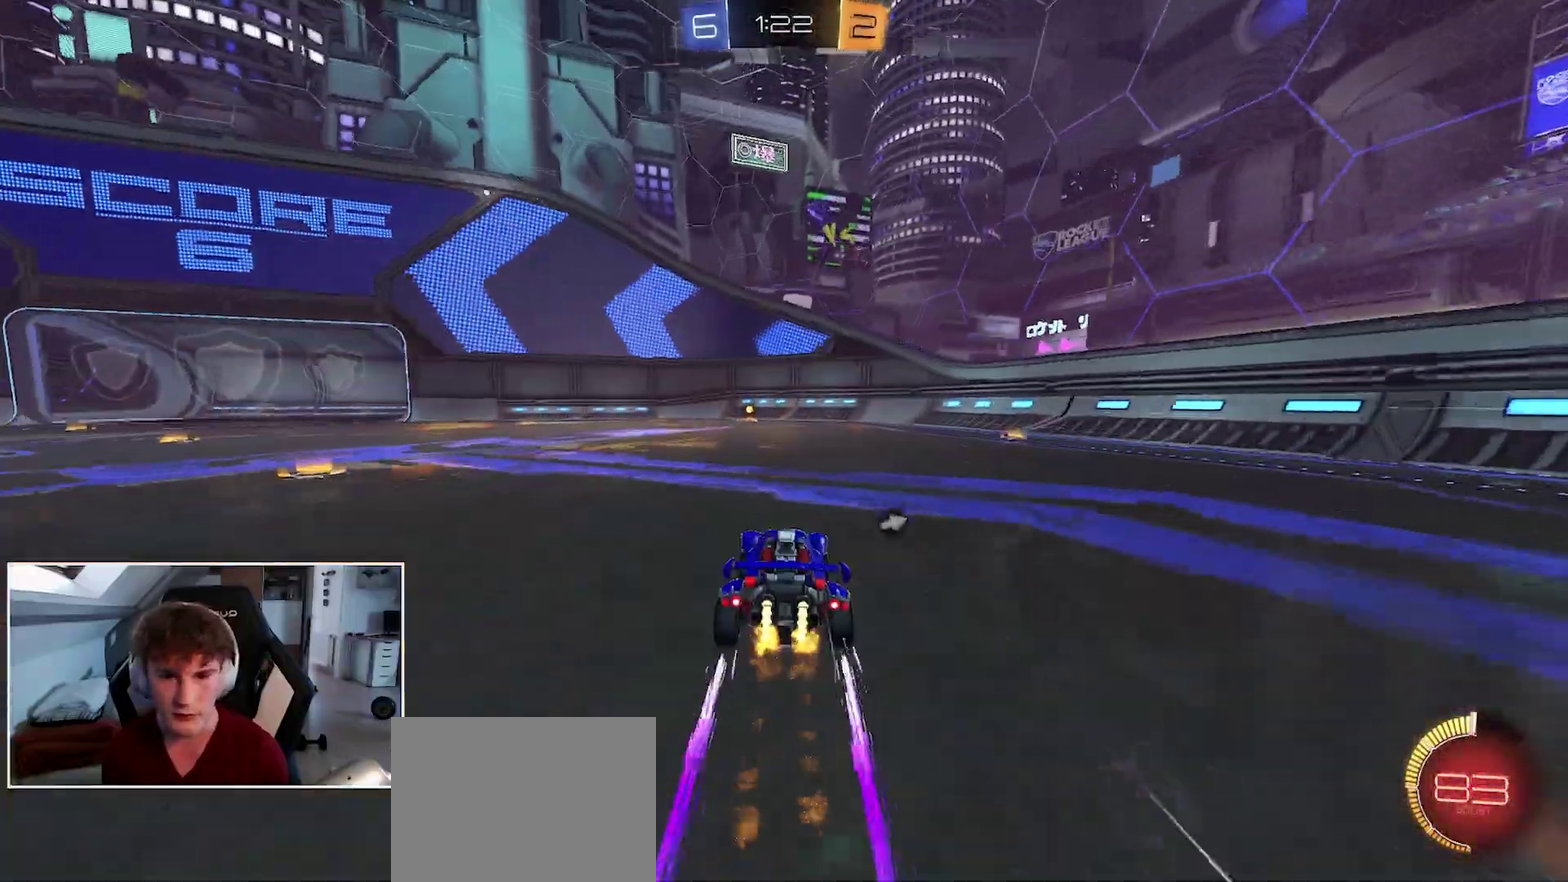
{"buttons": ["R1"], "right_stick": "center", "events": []}